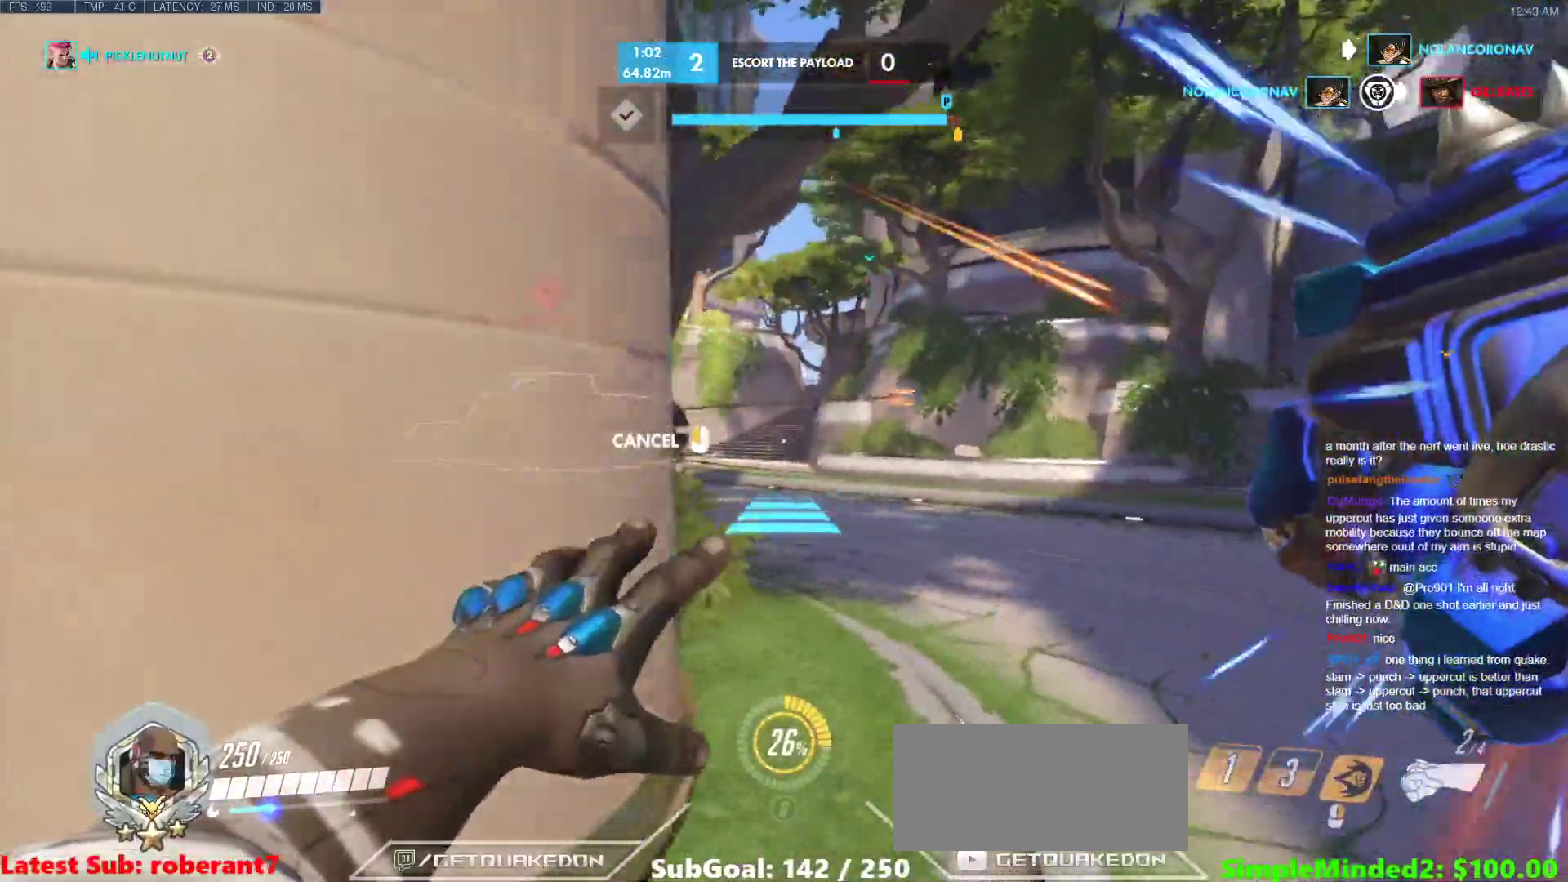
Gameplay with keyboard and mouse; each line is a JSON object with the keys and mouse buttons held at the frame after it. "events" lists presses ("down") and releases ("up") of "a", "ctrl", "d", "e", "f", "melee", "q", "r", "s", "shift", "space", "w", "mouse_left" and "mouse_right" between this image and that frame as [ms after this image, input, new state], when the widget could be followed in between. "mouse_left", "mouse_right" = the "left", "right" buttons of the "mouse" list. No other keys are recorded. Mouse movement is not recorded. Key names are as the overlay labels them; some are game actions (e.g. jump) rather than physical keys.
{"keys": ["d", "space", "w"], "mouse": ["right"], "events": [[444, "space", "down"]]}
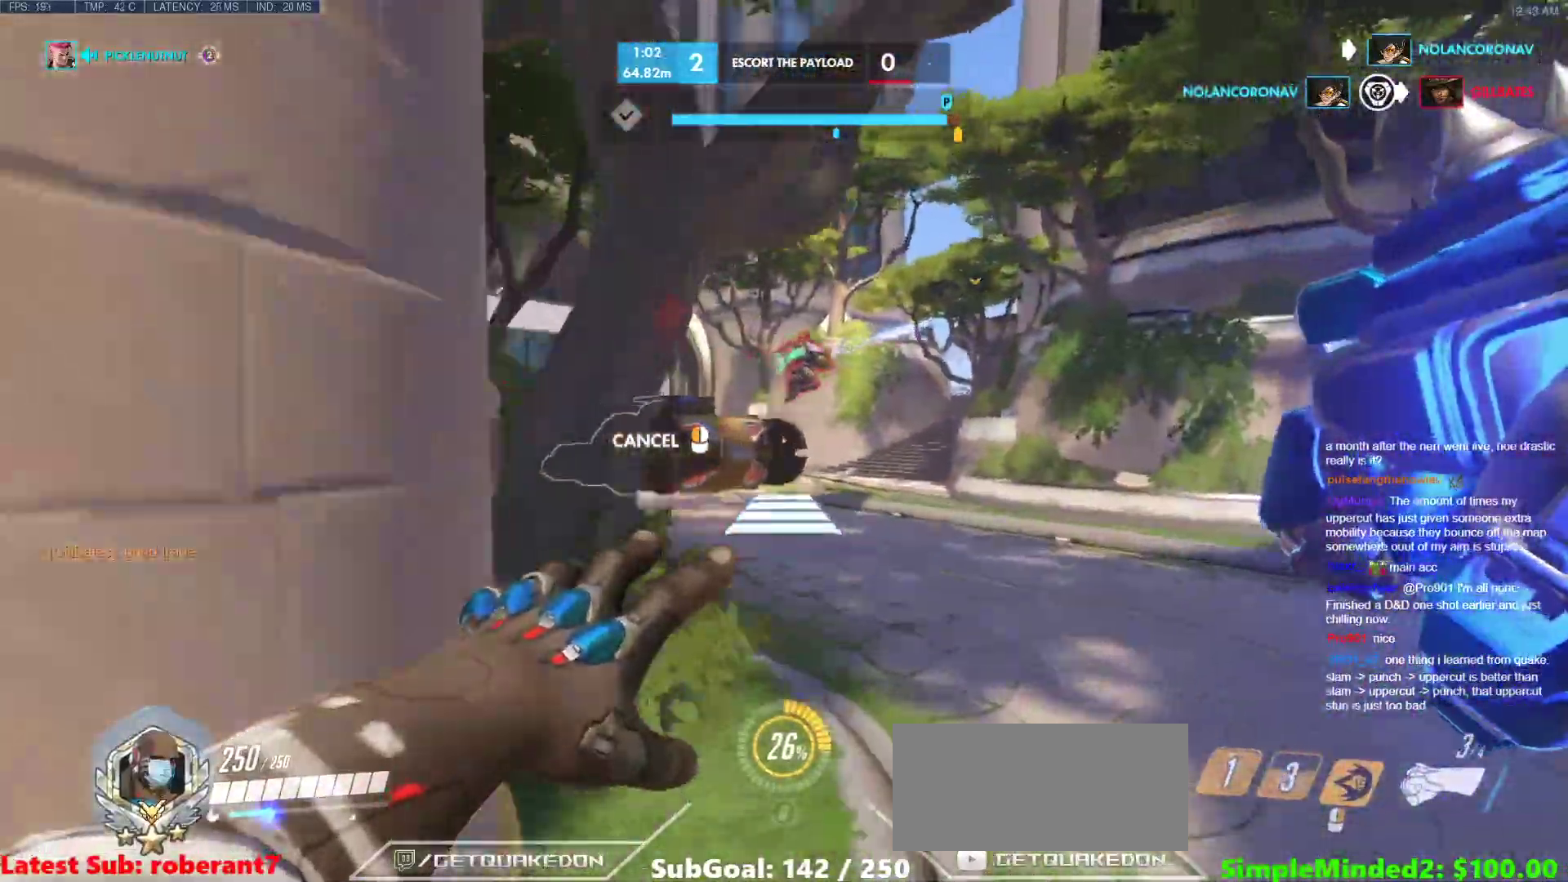
{"keys": ["w"], "mouse": [], "events": [[85, "space", "up"], [410, "mouse_right", "up"], [461, "d", "up"]]}
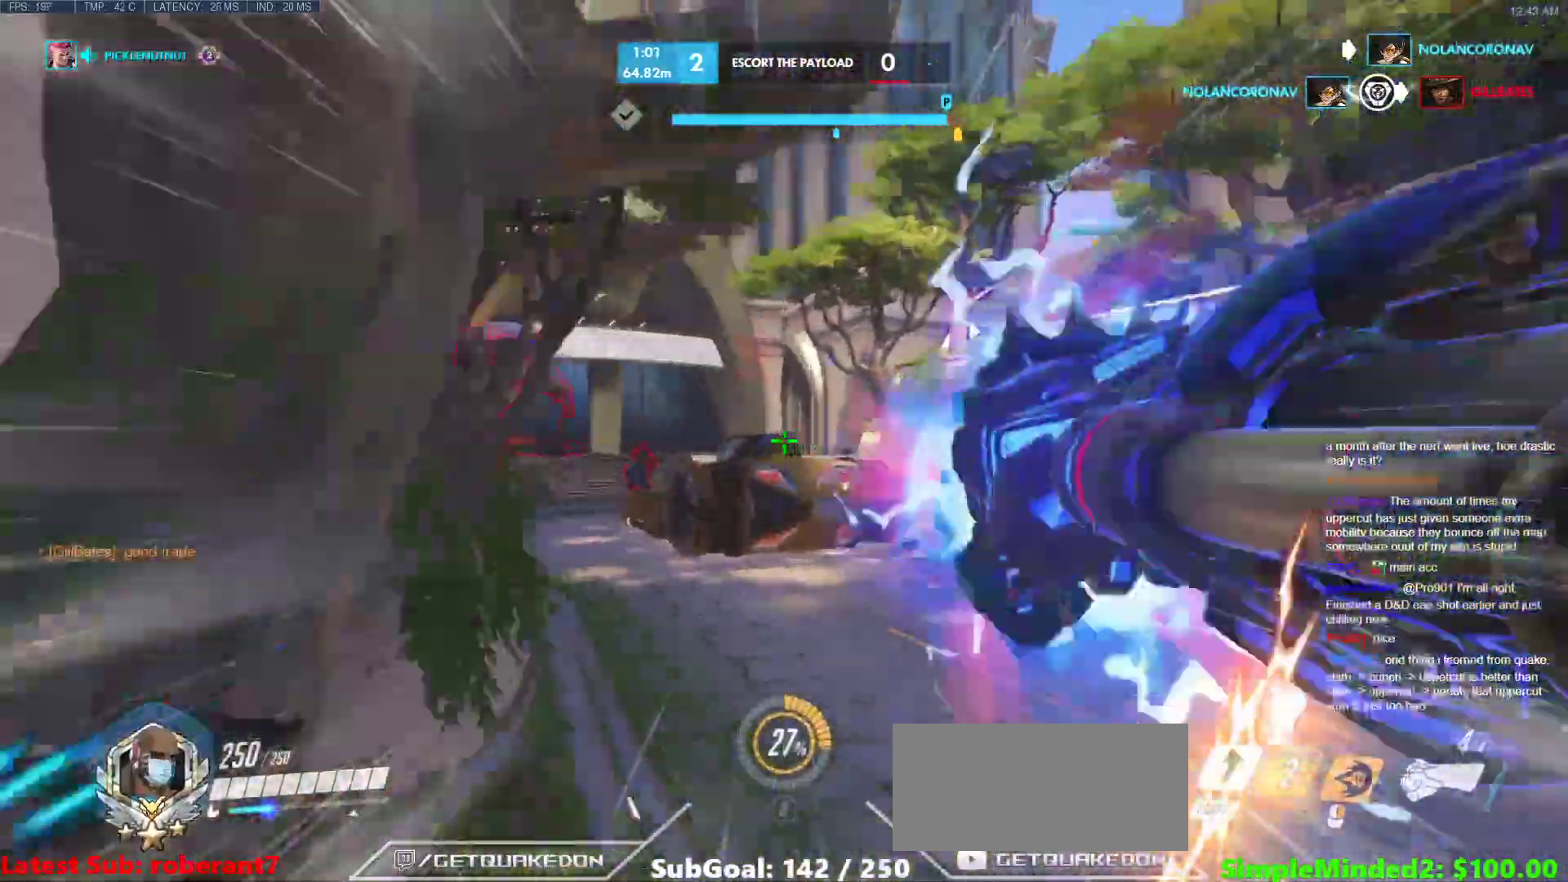
{"keys": ["a"], "mouse": [], "events": [[34, "space", "down"], [137, "space", "up"], [188, "space", "down"], [290, "a", "down"], [290, "space", "up"], [376, "w", "up"]]}
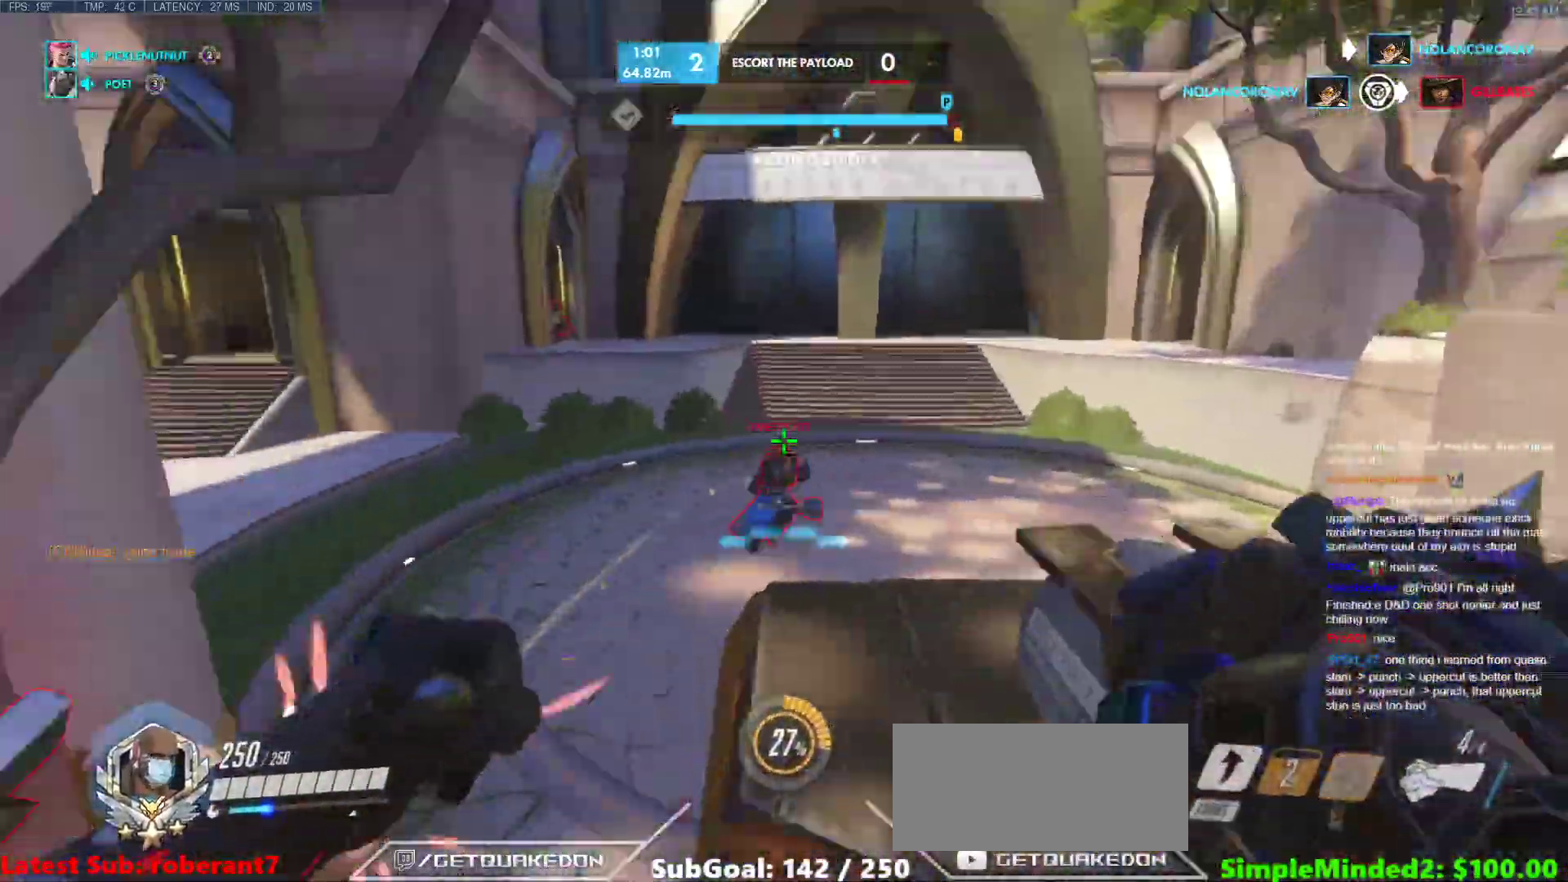
{"keys": ["a"], "mouse": [], "events": [[103, "mouse_left", "down"], [103, "shift", "down"], [291, "shift", "up"], [342, "mouse_left", "up"]]}
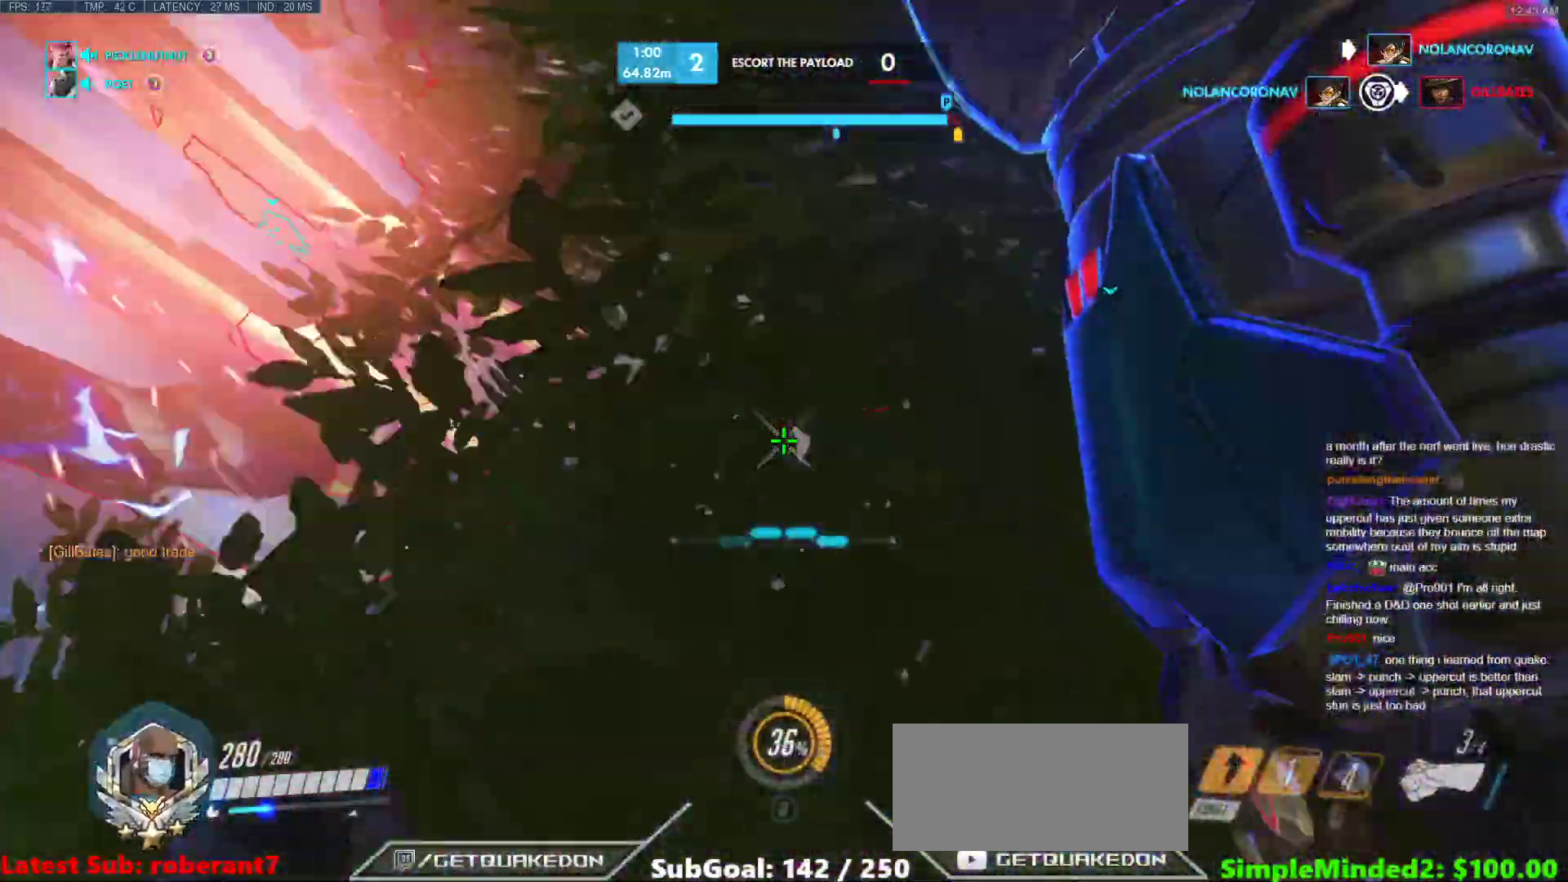
{"keys": ["w"], "mouse": [], "events": [[86, "w", "down"], [274, "mouse_left", "down"], [325, "a", "up"], [410, "mouse_left", "up"]]}
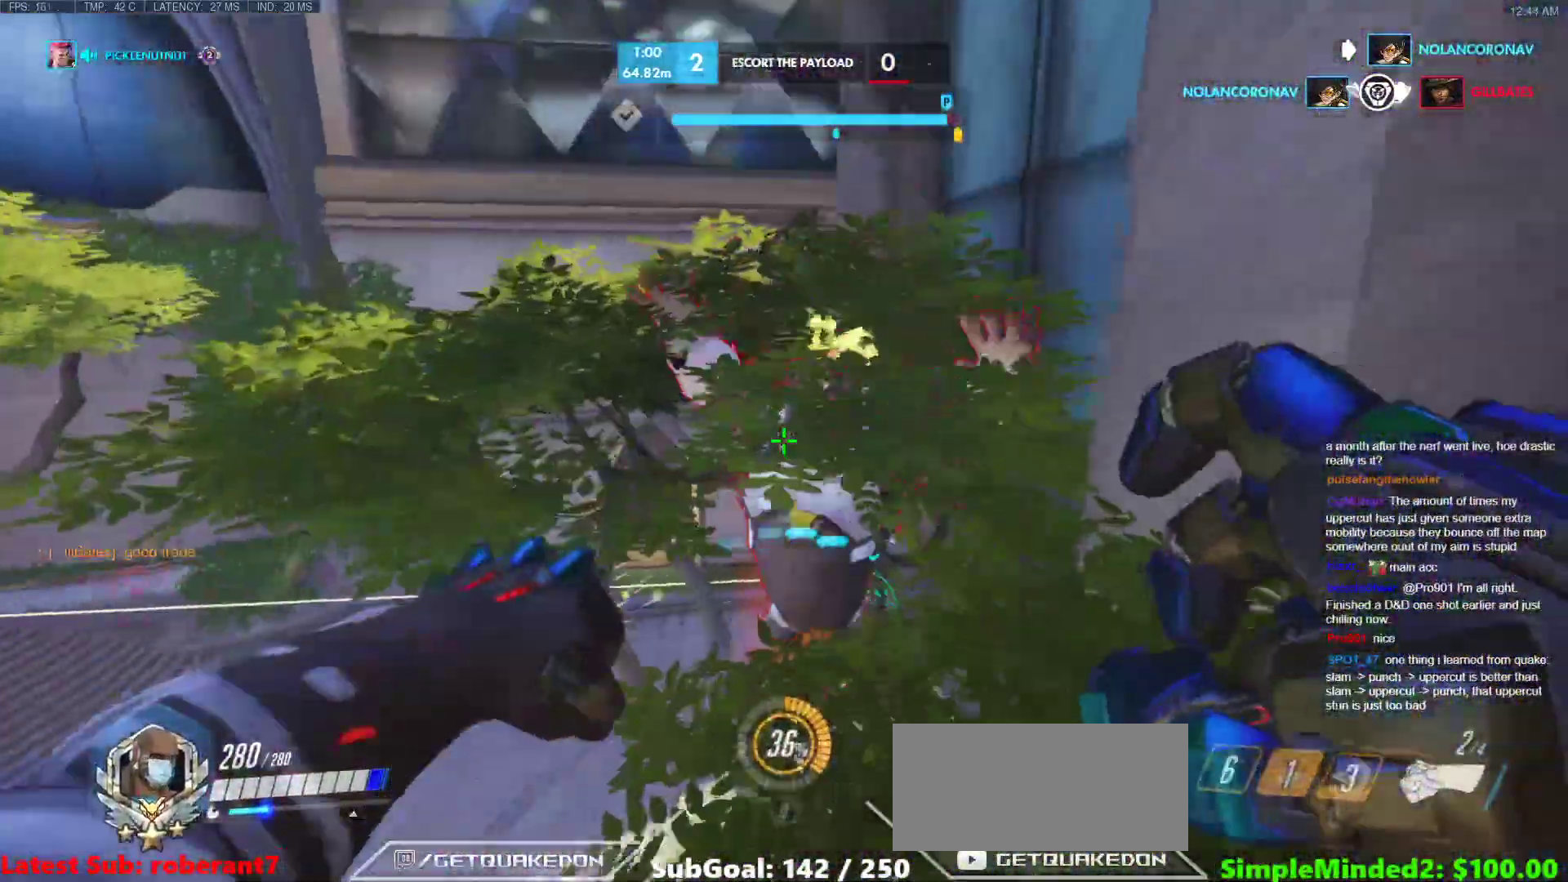
{"keys": ["a"], "mouse": ["left"], "events": [[85, "a", "down"], [136, "mouse_left", "down"], [290, "mouse_left", "up"], [290, "w", "up"], [461, "mouse_left", "down"]]}
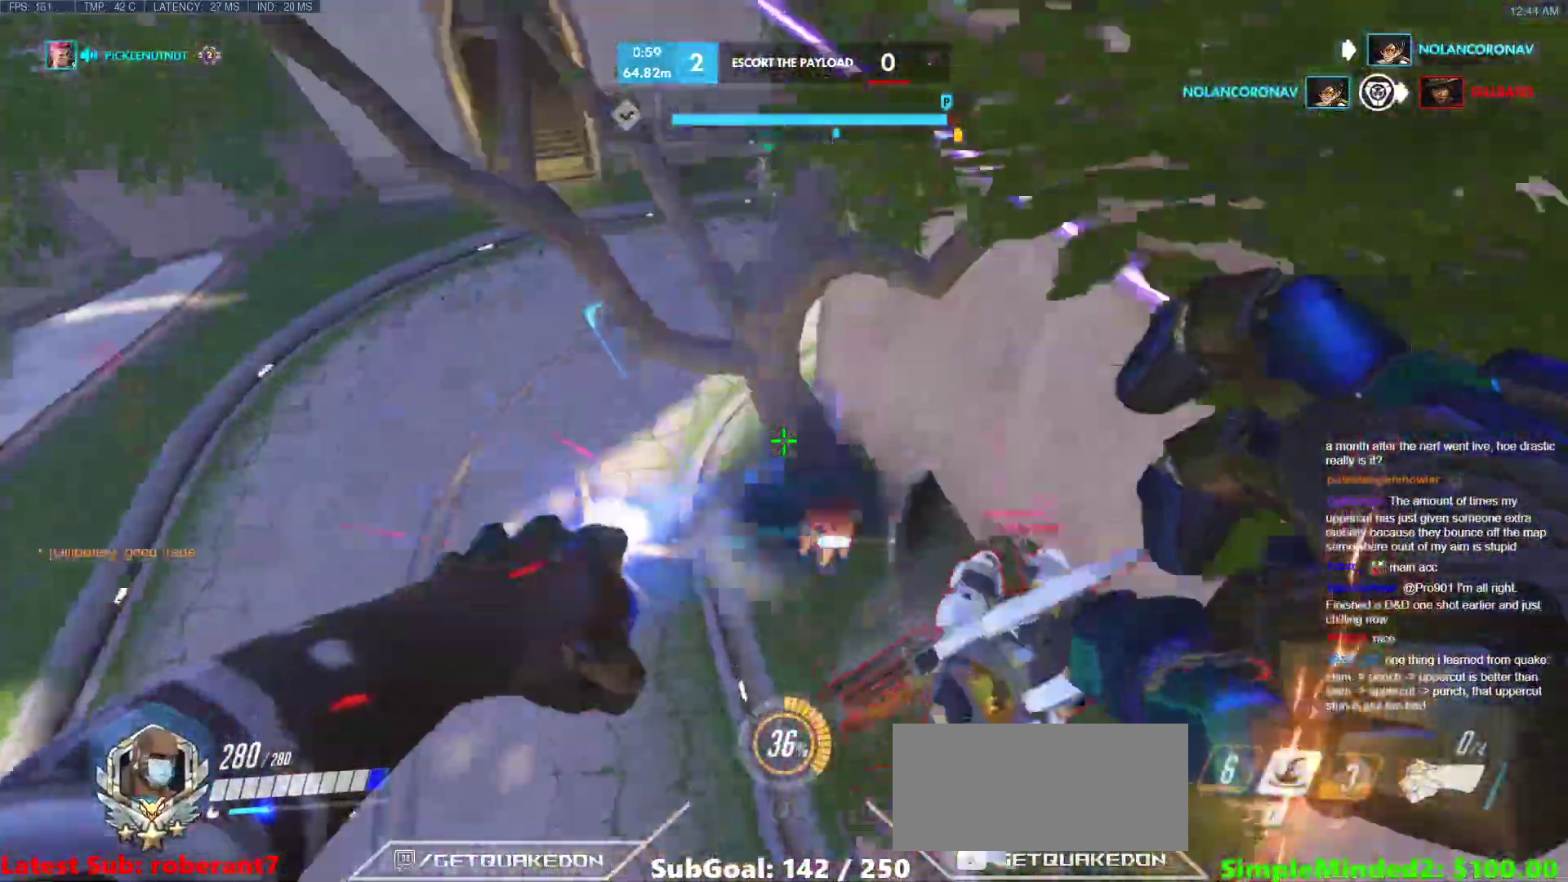
{"keys": ["a", "w"], "mouse": [], "events": [[68, "w", "down"], [102, "e", "down"], [102, "mouse_left", "up"], [153, "a", "up"], [444, "a", "down"], [495, "e", "up"]]}
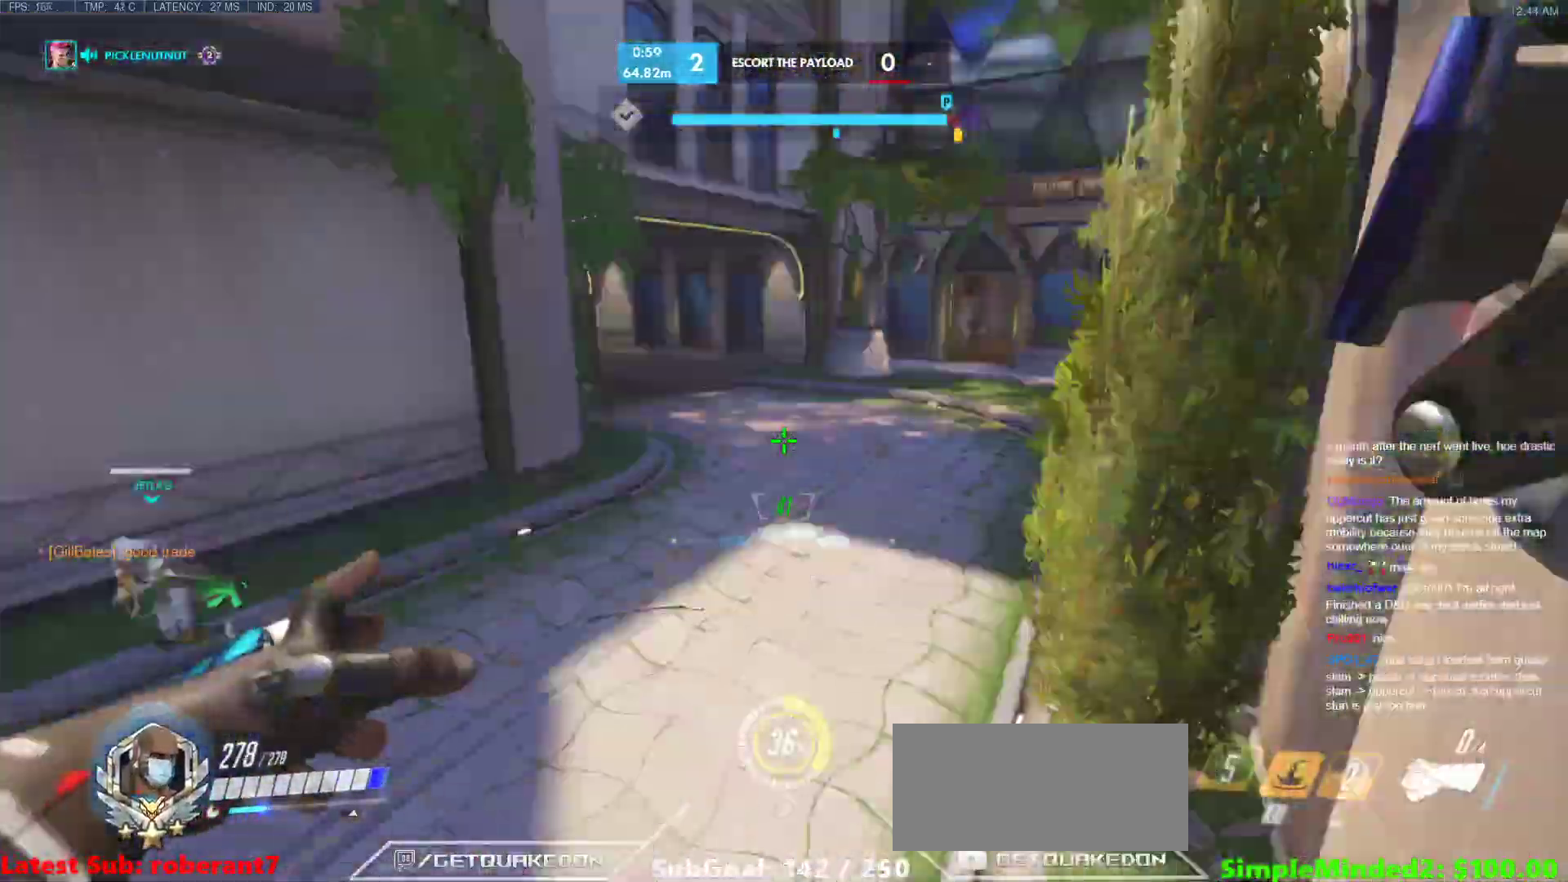
{"keys": ["a", "s", "space"], "mouse": [], "events": [[51, "w", "up"], [307, "s", "down"], [461, "space", "down"]]}
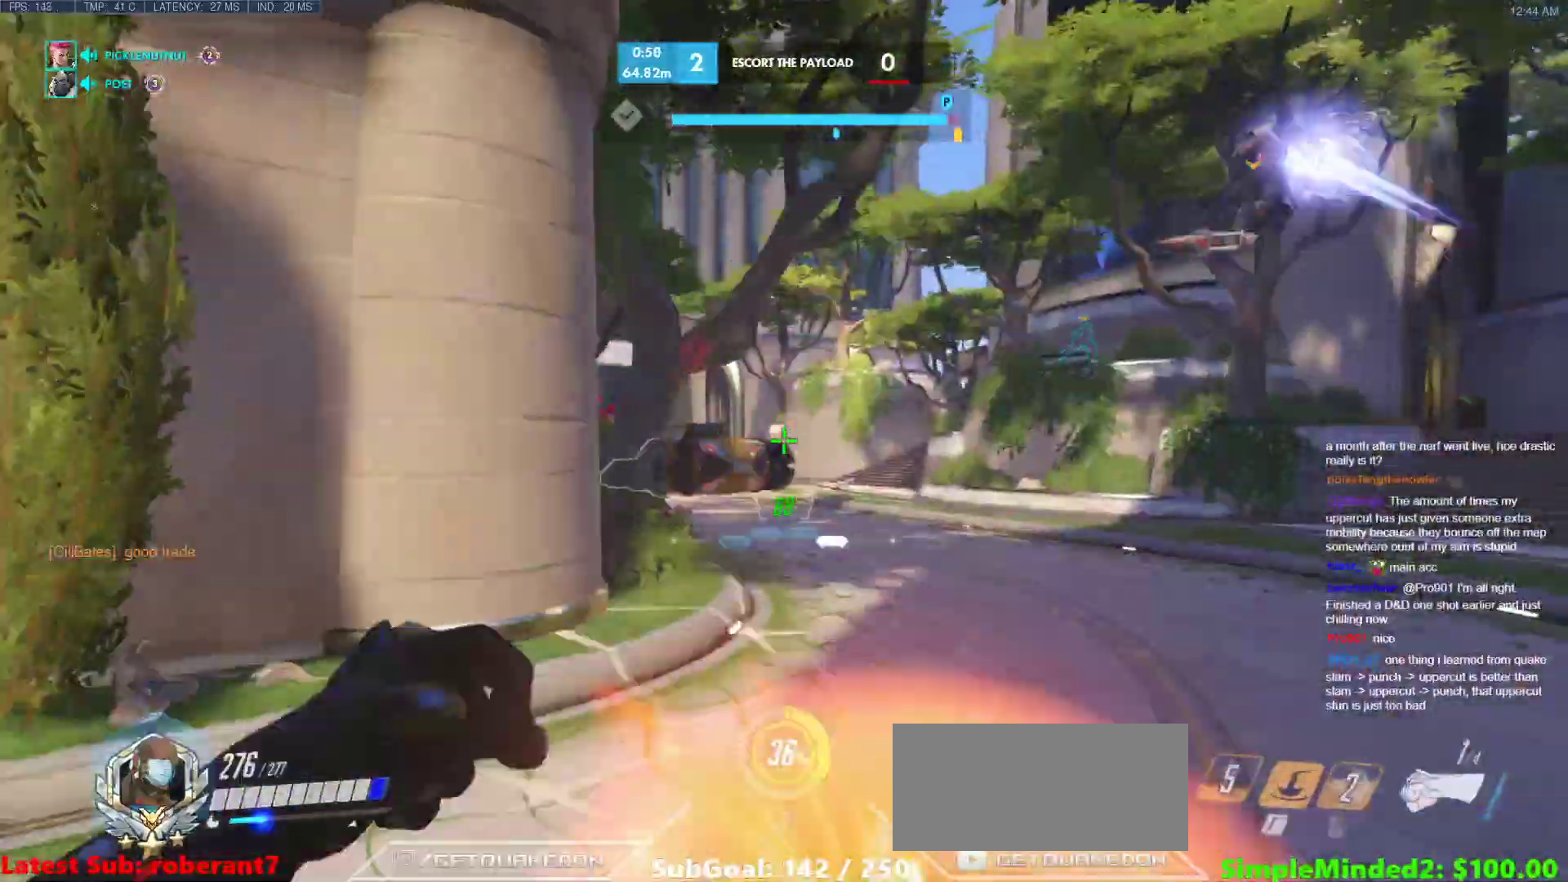
{"keys": ["a"], "mouse": [], "events": [[102, "s", "up"], [102, "space", "up"]]}
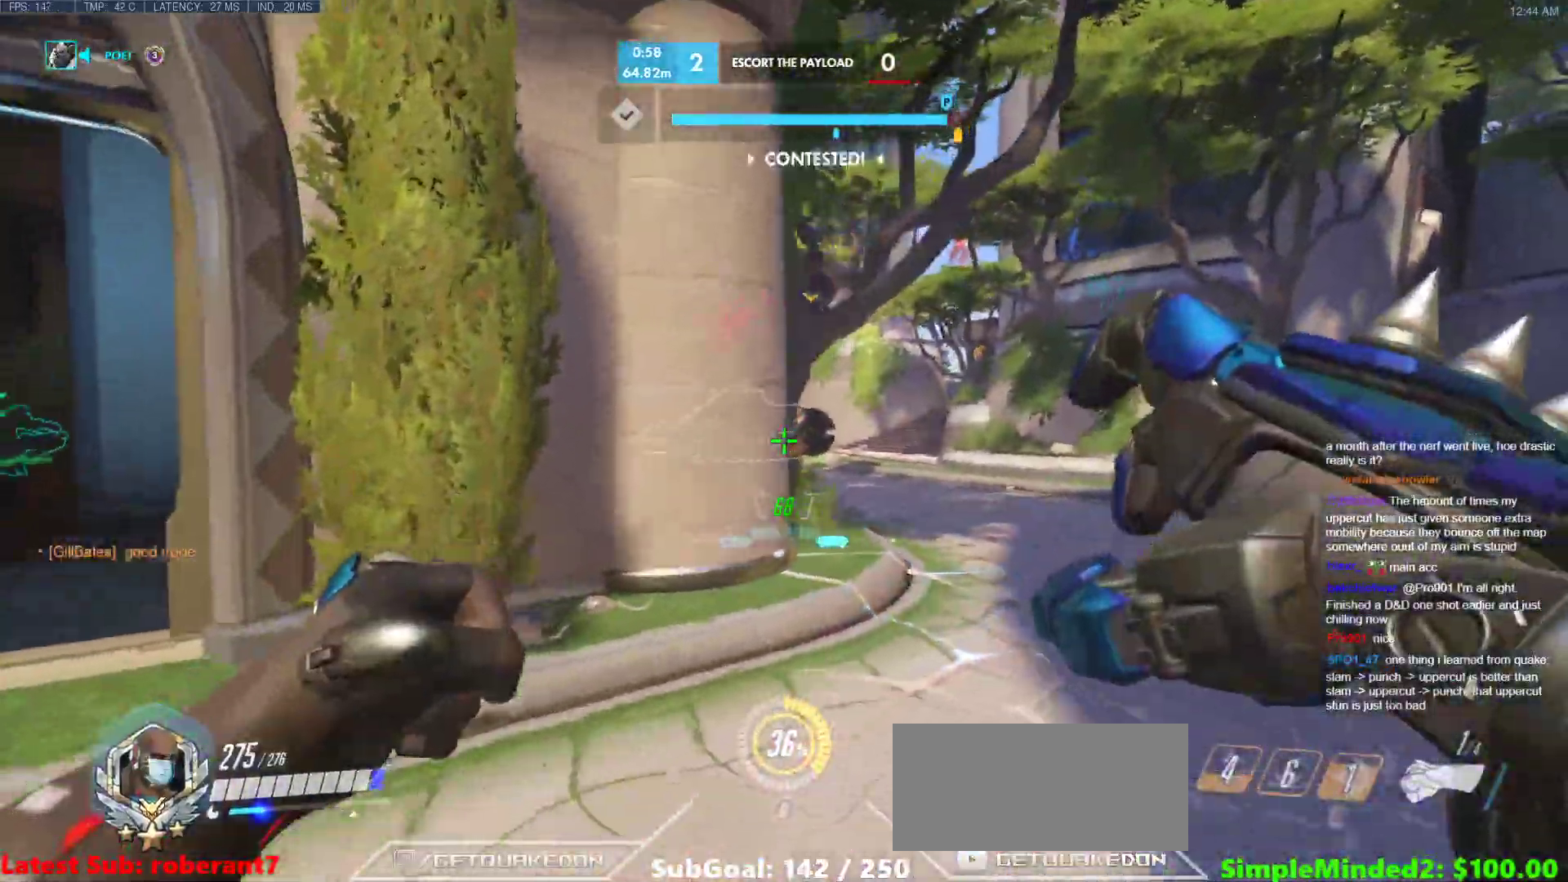
{"keys": ["a", "w"], "mouse": [], "events": [[256, "w", "down"], [342, "space", "down"], [444, "space", "up"]]}
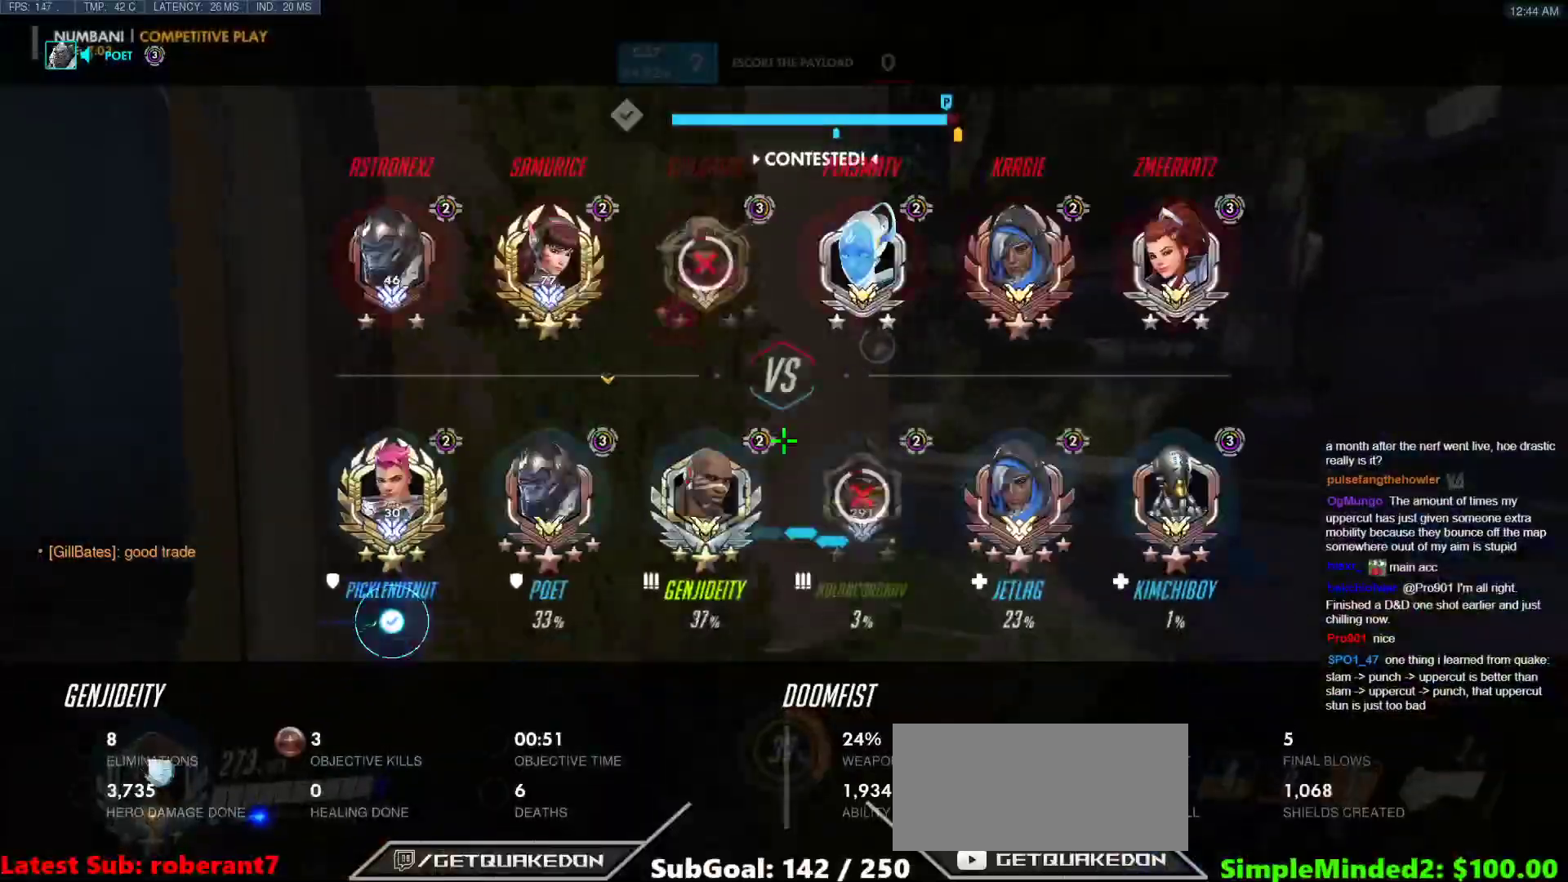
{"keys": ["d", "w"], "mouse": [], "events": [[120, "melee", "down"], [222, "melee", "up"], [273, "a", "up"], [308, "d", "down"]]}
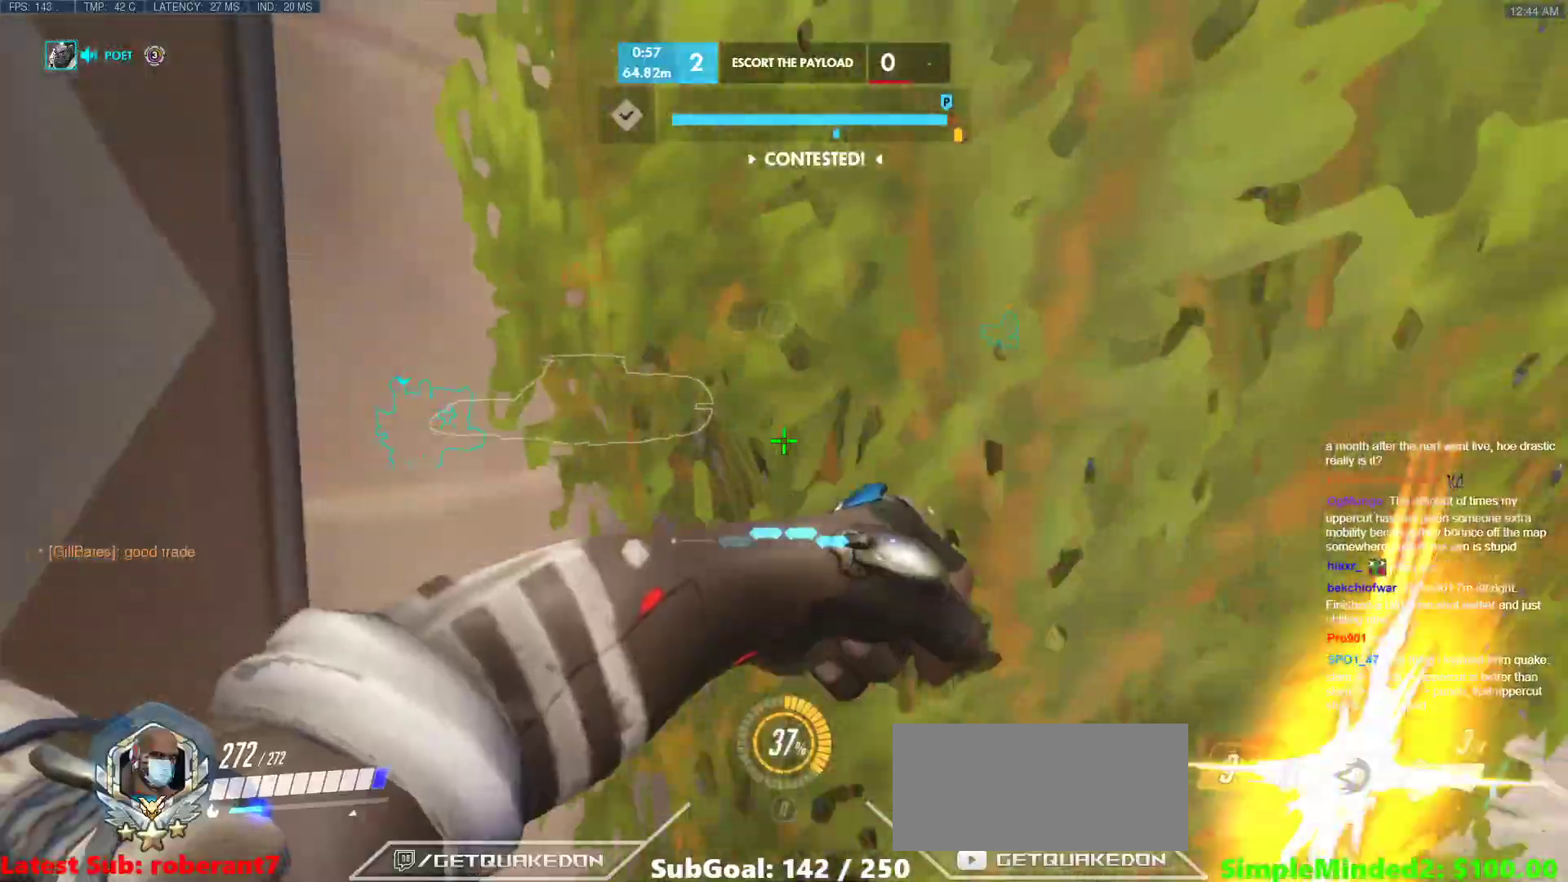
{"keys": ["d", "w"], "mouse": [], "events": []}
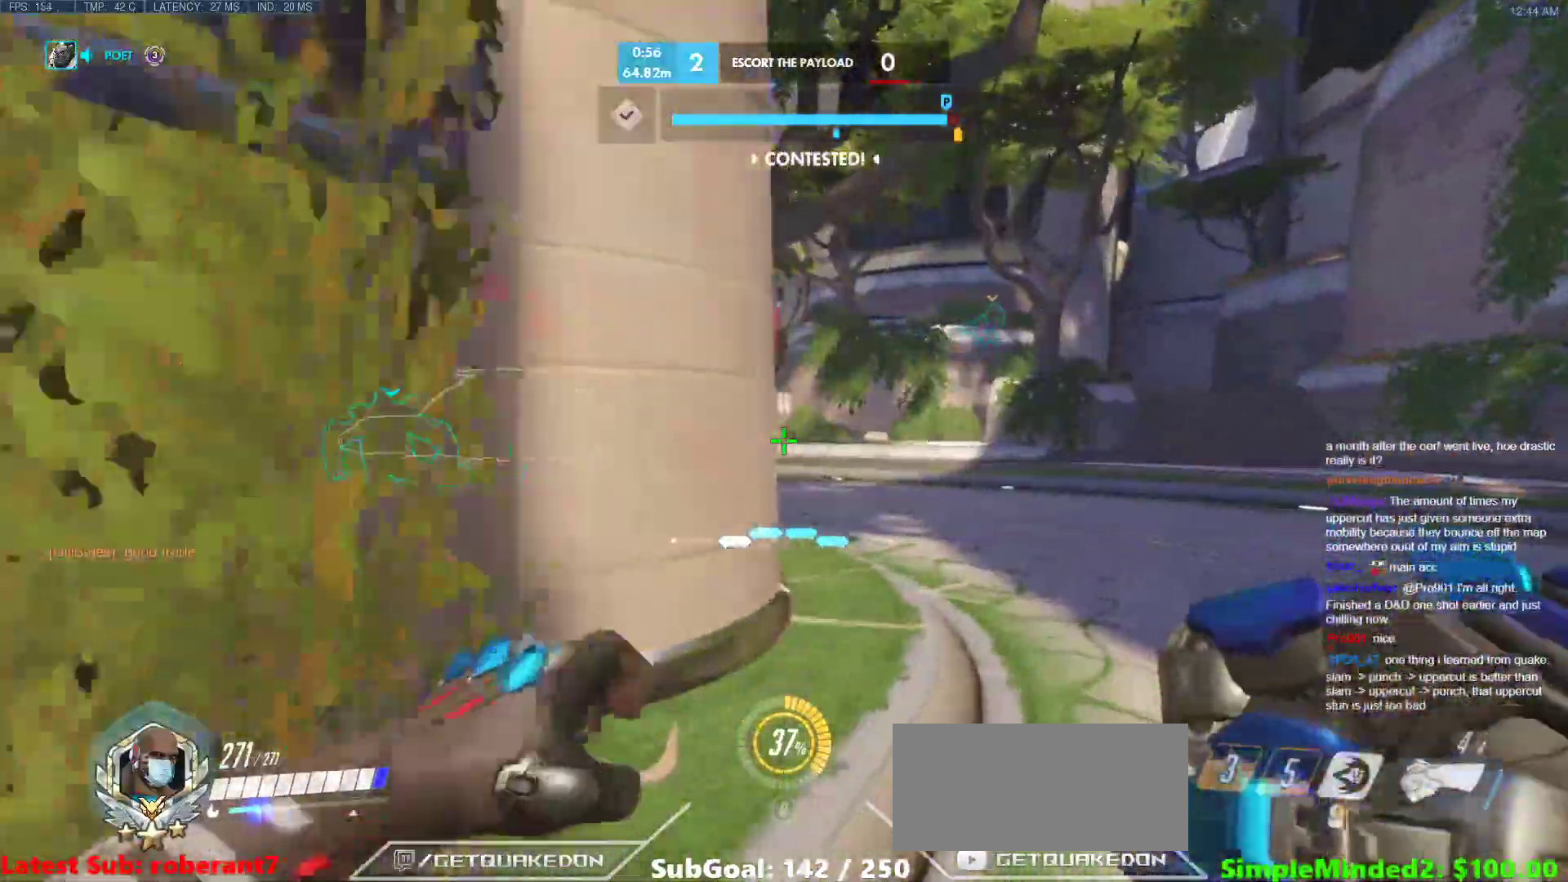
{"keys": ["d", "w"], "mouse": [], "events": [[102, "d", "up"], [204, "space", "down"], [307, "d", "down"], [341, "space", "up"]]}
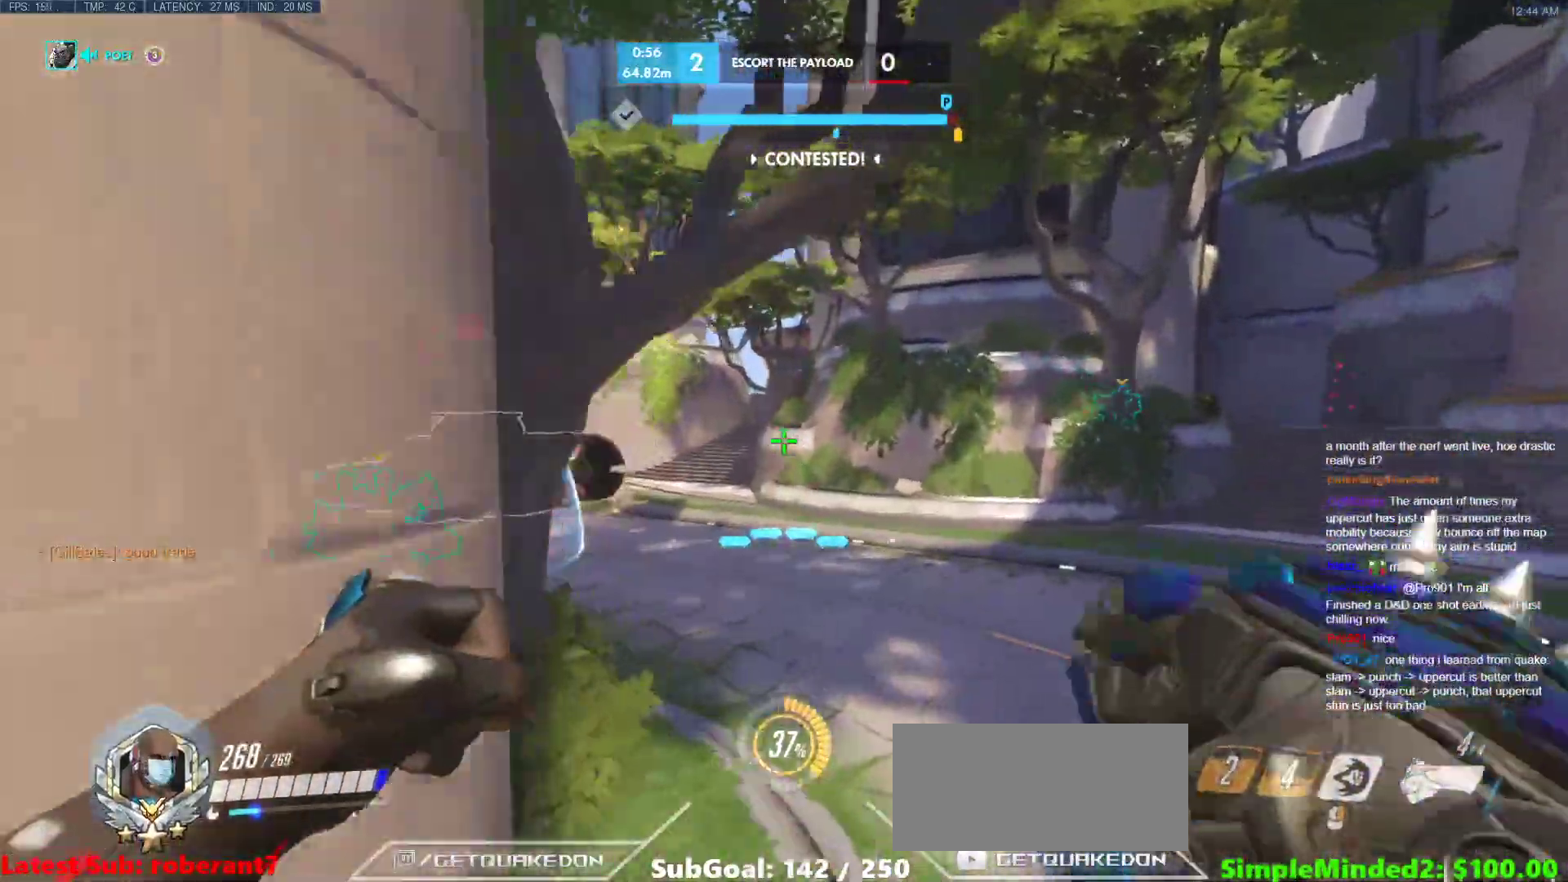
{"keys": ["space", "w"], "mouse": [], "events": [[34, "d", "up"], [461, "space", "down"]]}
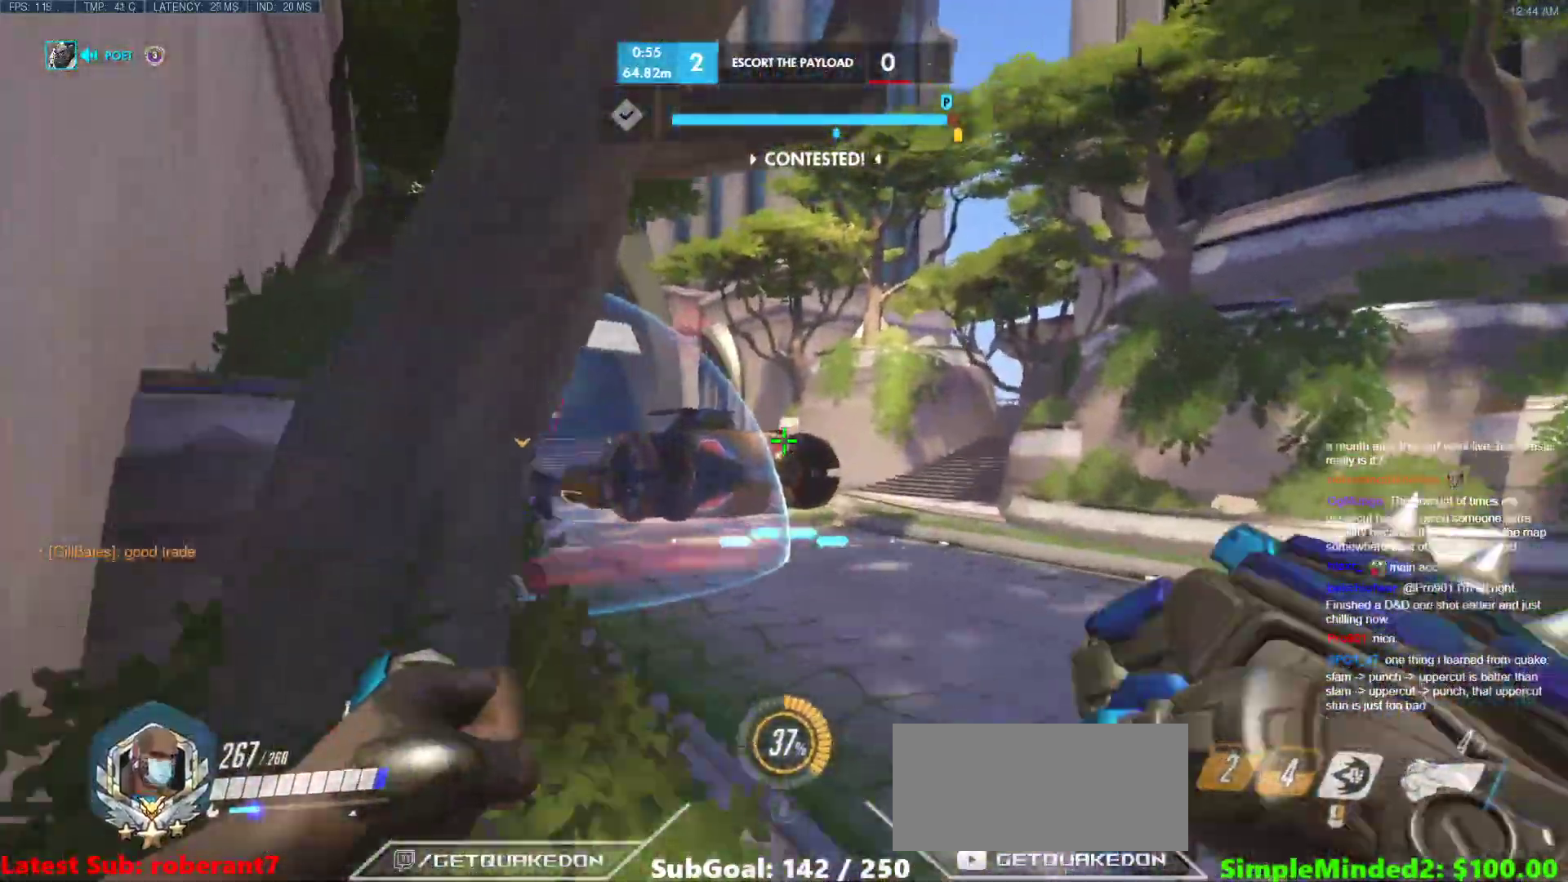
{"keys": ["w"], "mouse": [], "events": [[17, "d", "down"], [102, "space", "up"], [239, "d", "up"]]}
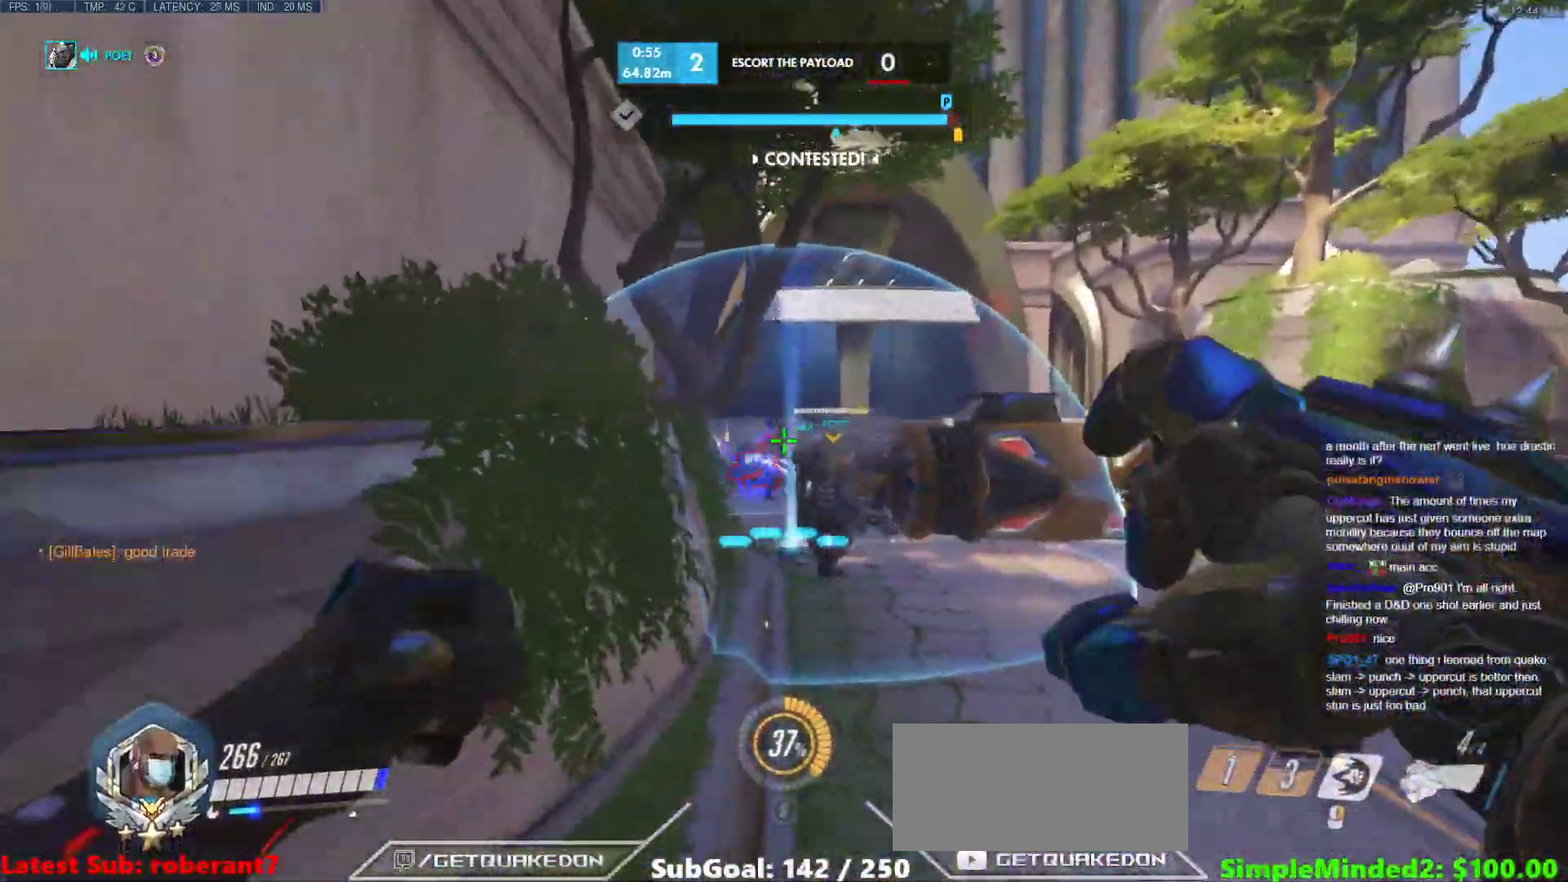
{"keys": ["w"], "mouse": ["left"], "events": [[85, "mouse_left", "down"], [222, "mouse_left", "up"], [324, "space", "down"], [393, "space", "up"], [444, "mouse_left", "down"]]}
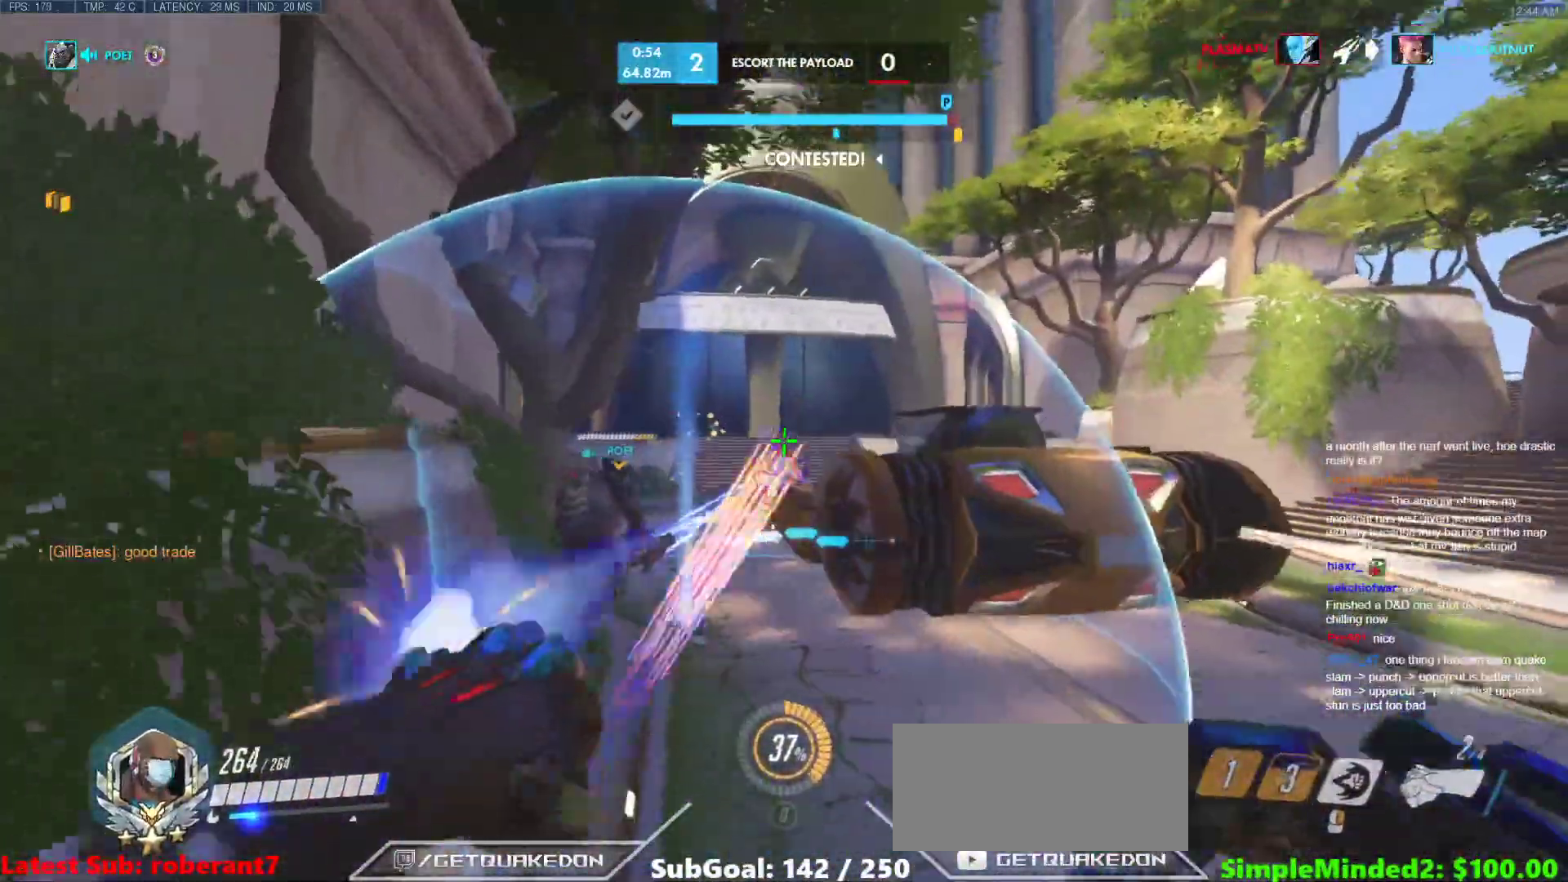
{"keys": ["a", "w"], "mouse": [], "events": [[68, "a", "down"], [68, "mouse_left", "up"], [222, "a", "up"], [325, "a", "down"], [325, "mouse_left", "down"], [359, "mouse_left", "up"]]}
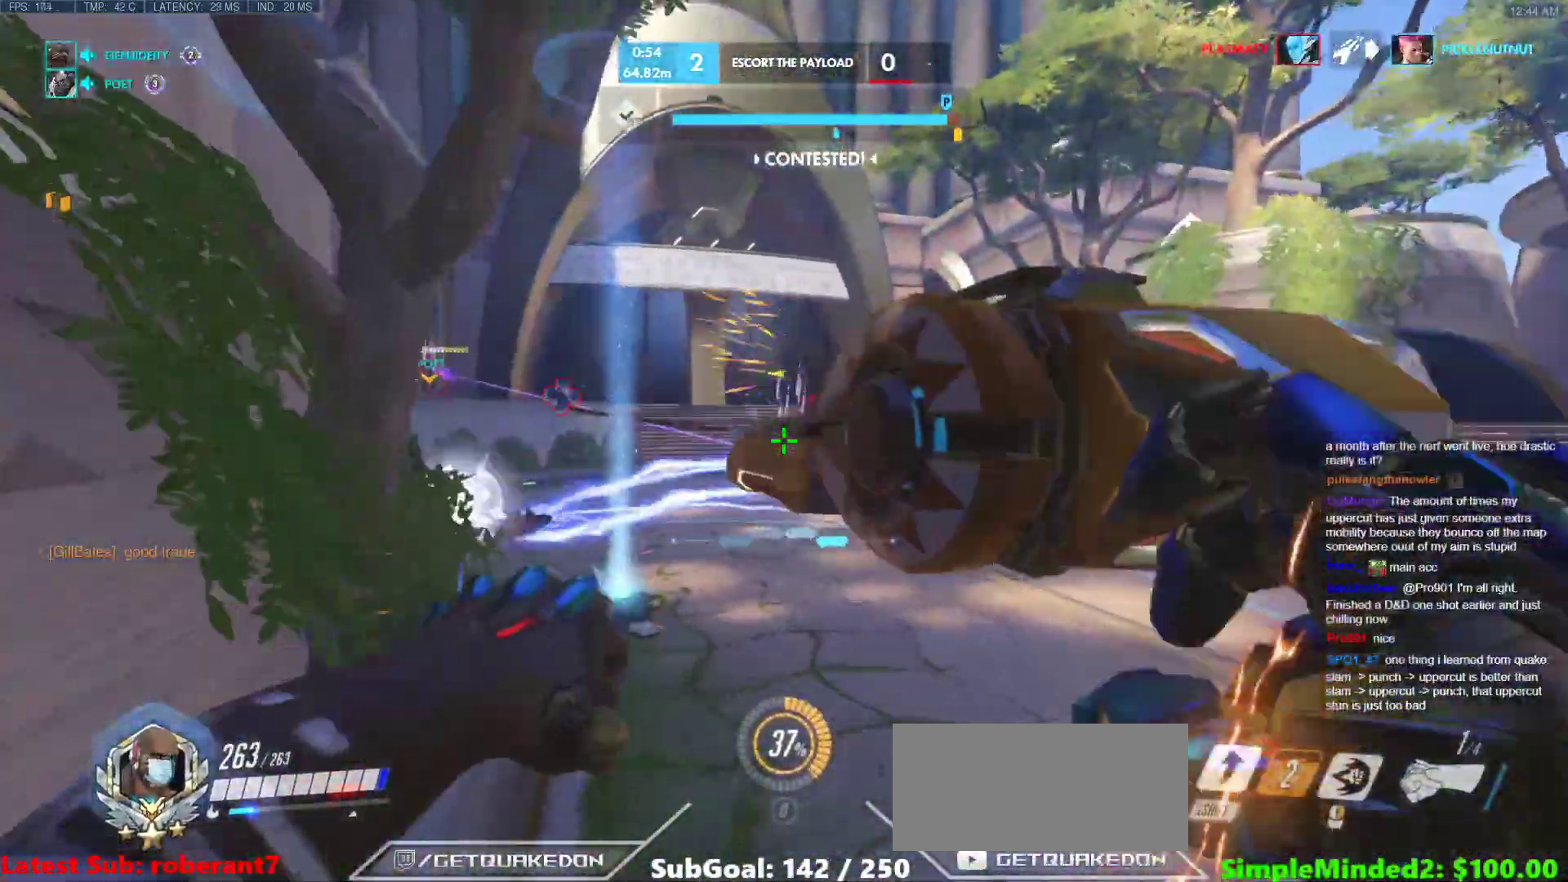
{"keys": ["a", "w"], "mouse": [], "events": [[17, "a", "up"], [86, "a", "down"], [188, "space", "down"], [325, "space", "up"]]}
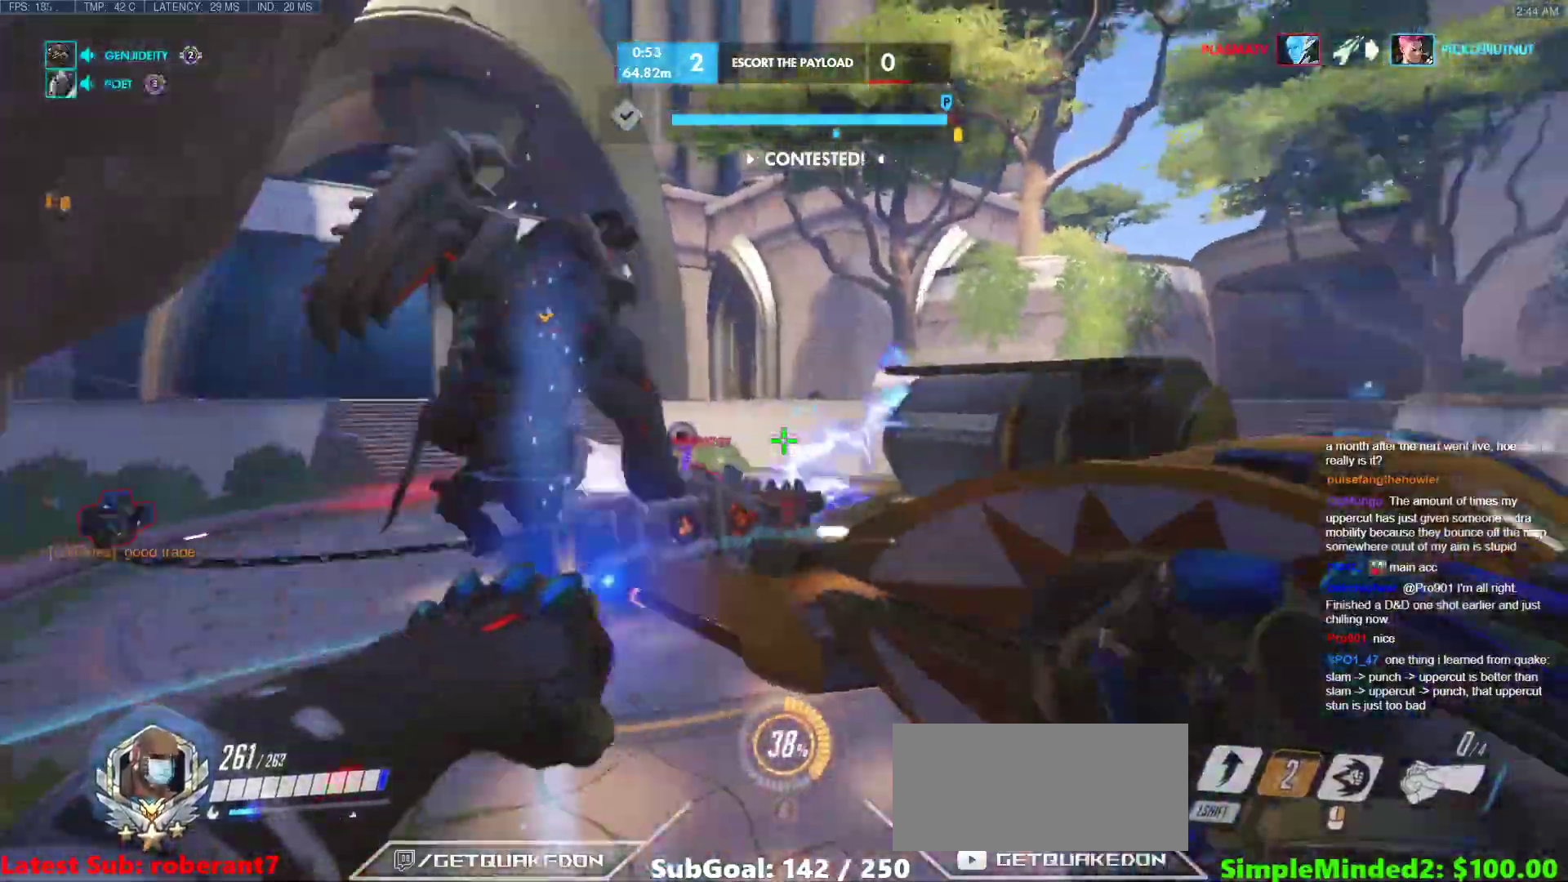
{"keys": ["a", "w"], "mouse": ["left"], "events": [[35, "e", "down"], [35, "mouse_left", "down"], [171, "mouse_left", "up"], [222, "a", "up"], [222, "e", "up"], [444, "a", "down"], [444, "mouse_left", "down"]]}
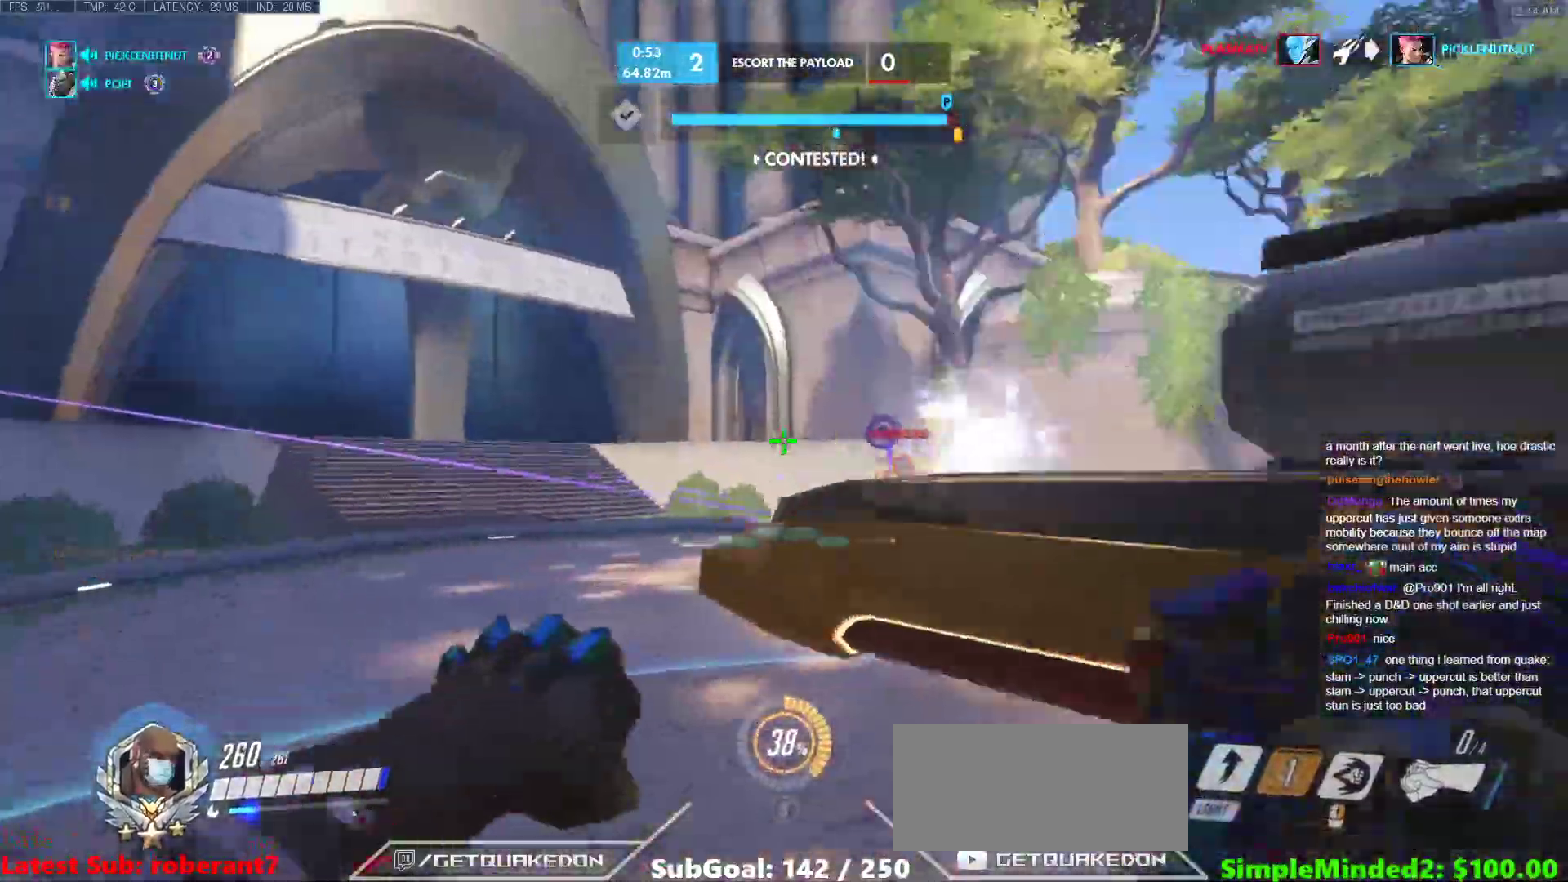
{"keys": ["a"], "mouse": ["right"], "events": [[34, "a", "up"], [34, "mouse_right", "down"], [34, "space", "down"], [68, "a", "down"], [119, "mouse_left", "up"], [170, "space", "up"], [358, "w", "up"]]}
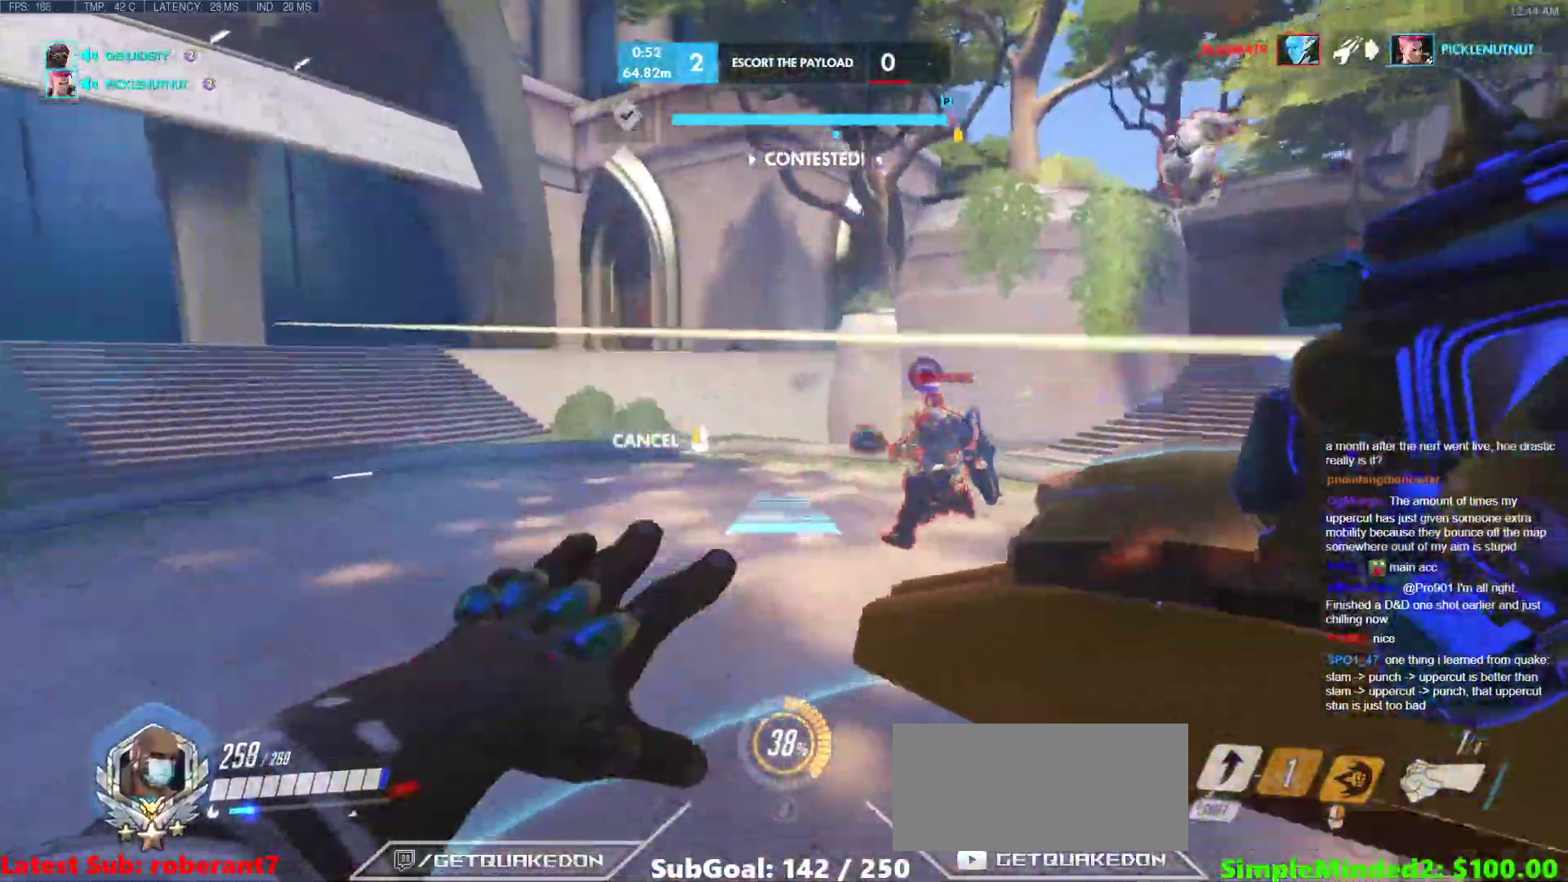
{"keys": ["w"], "mouse": [], "events": [[188, "mouse_right", "up"], [188, "w", "down"], [239, "a", "up"]]}
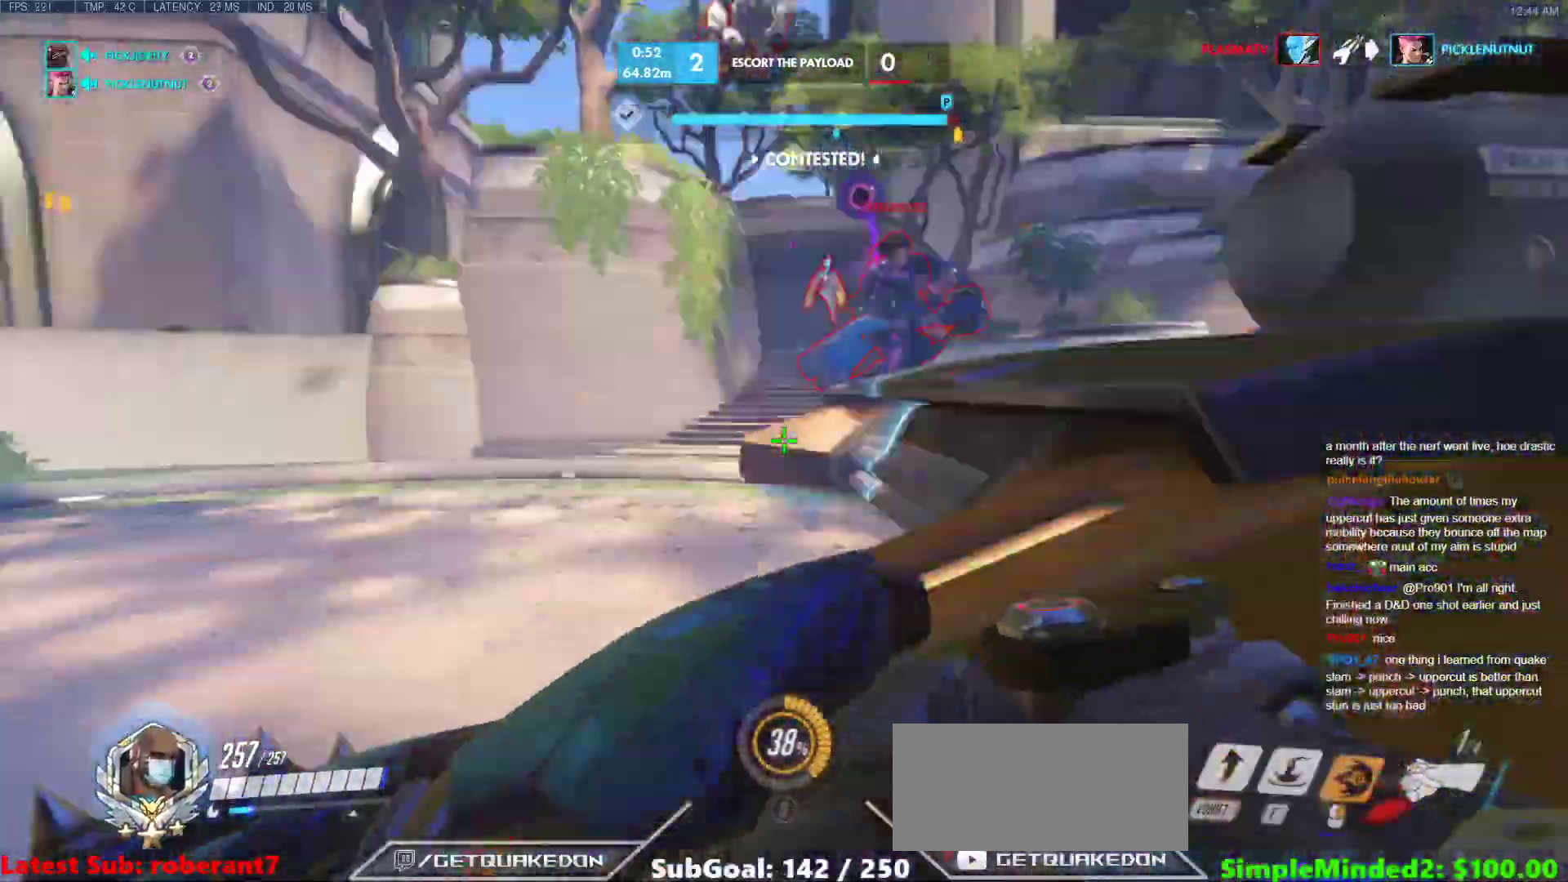
{"keys": ["w"], "mouse": [], "events": [[154, "a", "down"], [154, "mouse_left", "down"], [205, "shift", "down"], [256, "a", "up"], [393, "shift", "up"], [444, "mouse_left", "up"]]}
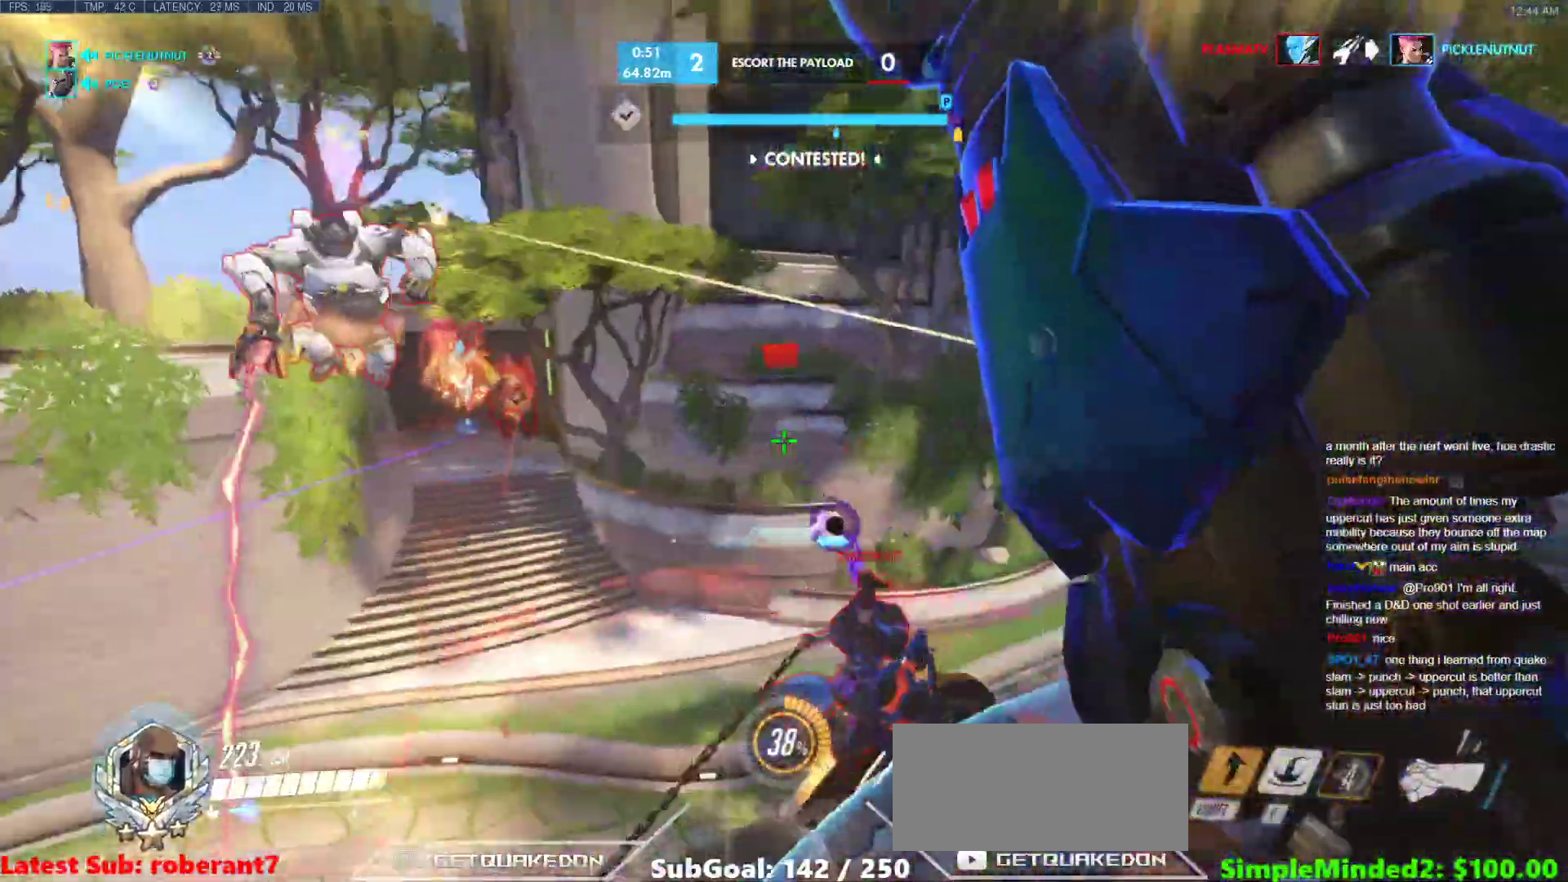
{"keys": ["w"], "mouse": ["left"], "events": [[85, "d", "down"], [137, "w", "up"], [324, "mouse_left", "down"], [359, "w", "down"], [512, "d", "up"]]}
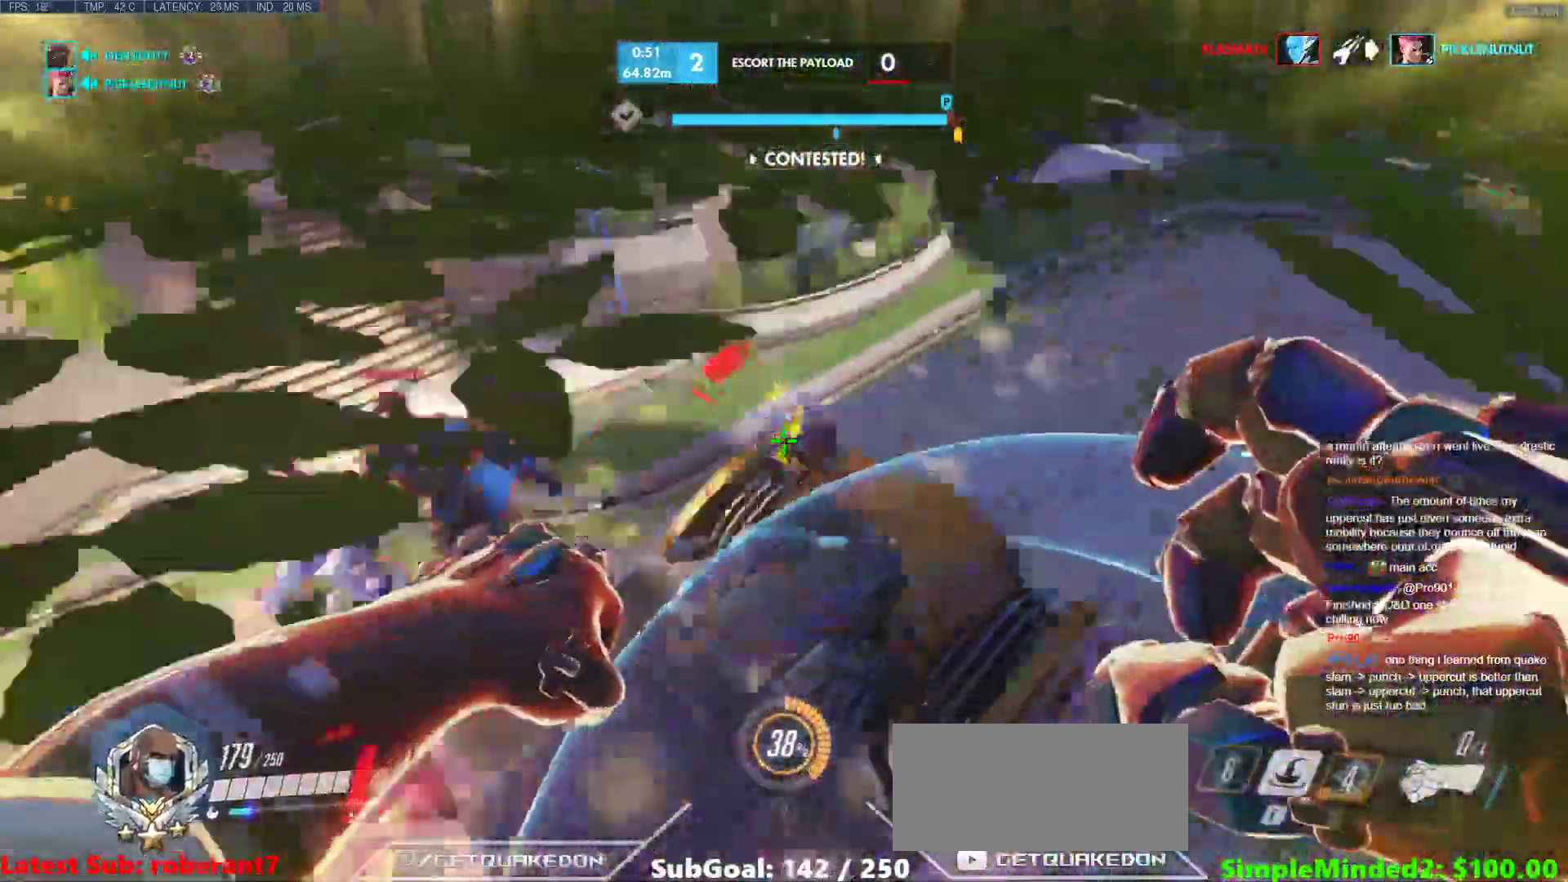
{"keys": ["w"], "mouse": [], "events": [[51, "mouse_left", "up"], [86, "e", "down"], [478, "e", "up"]]}
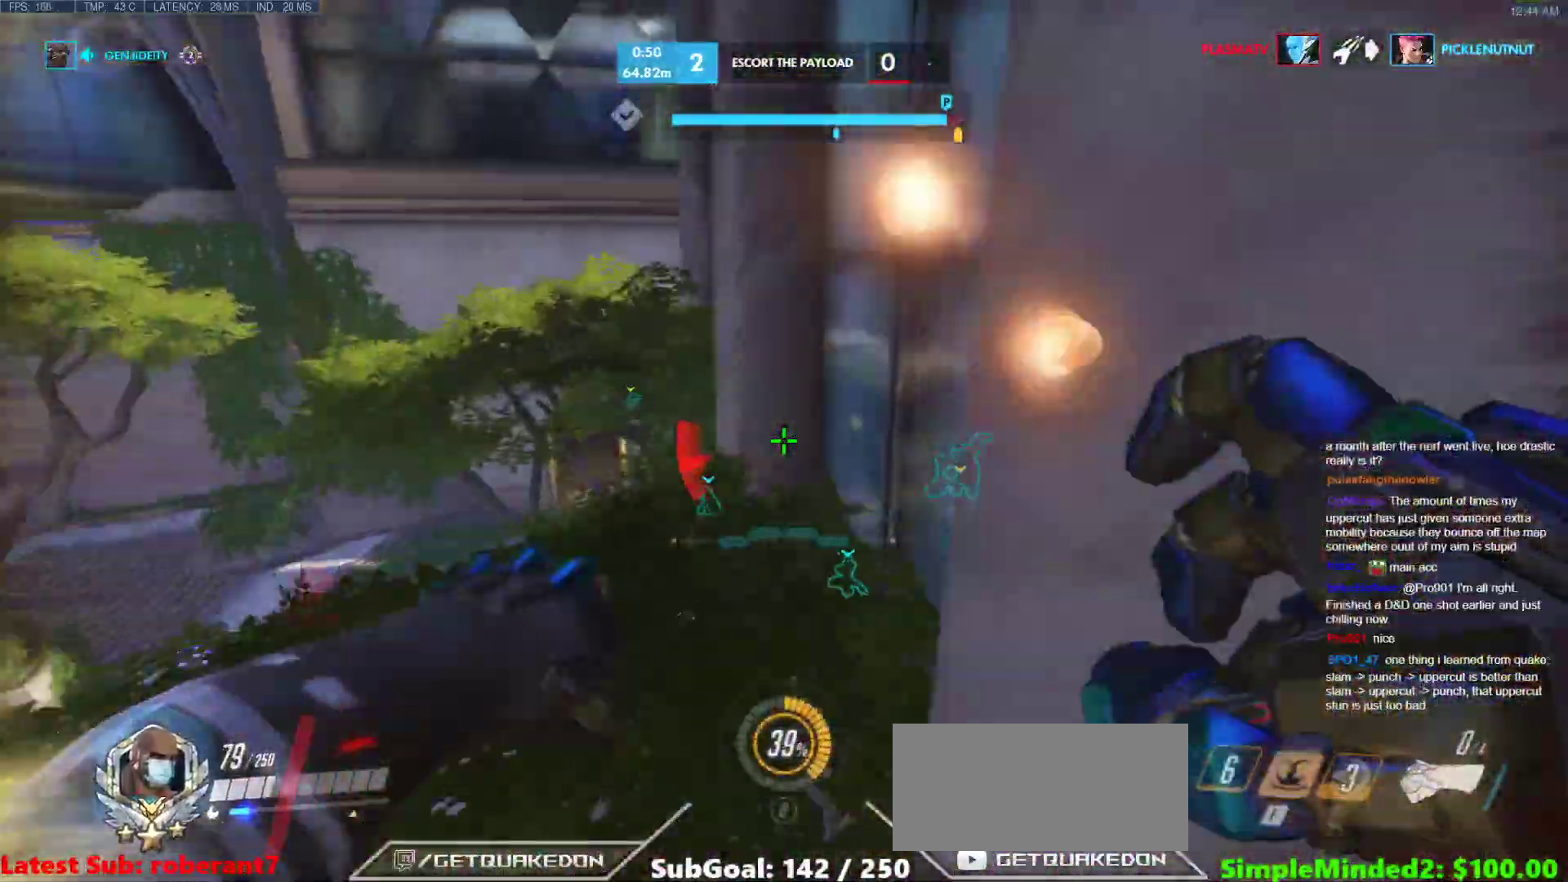
{"keys": ["e", "w"], "mouse": [], "events": [[34, "a", "down"], [69, "a", "up"], [69, "e", "down"]]}
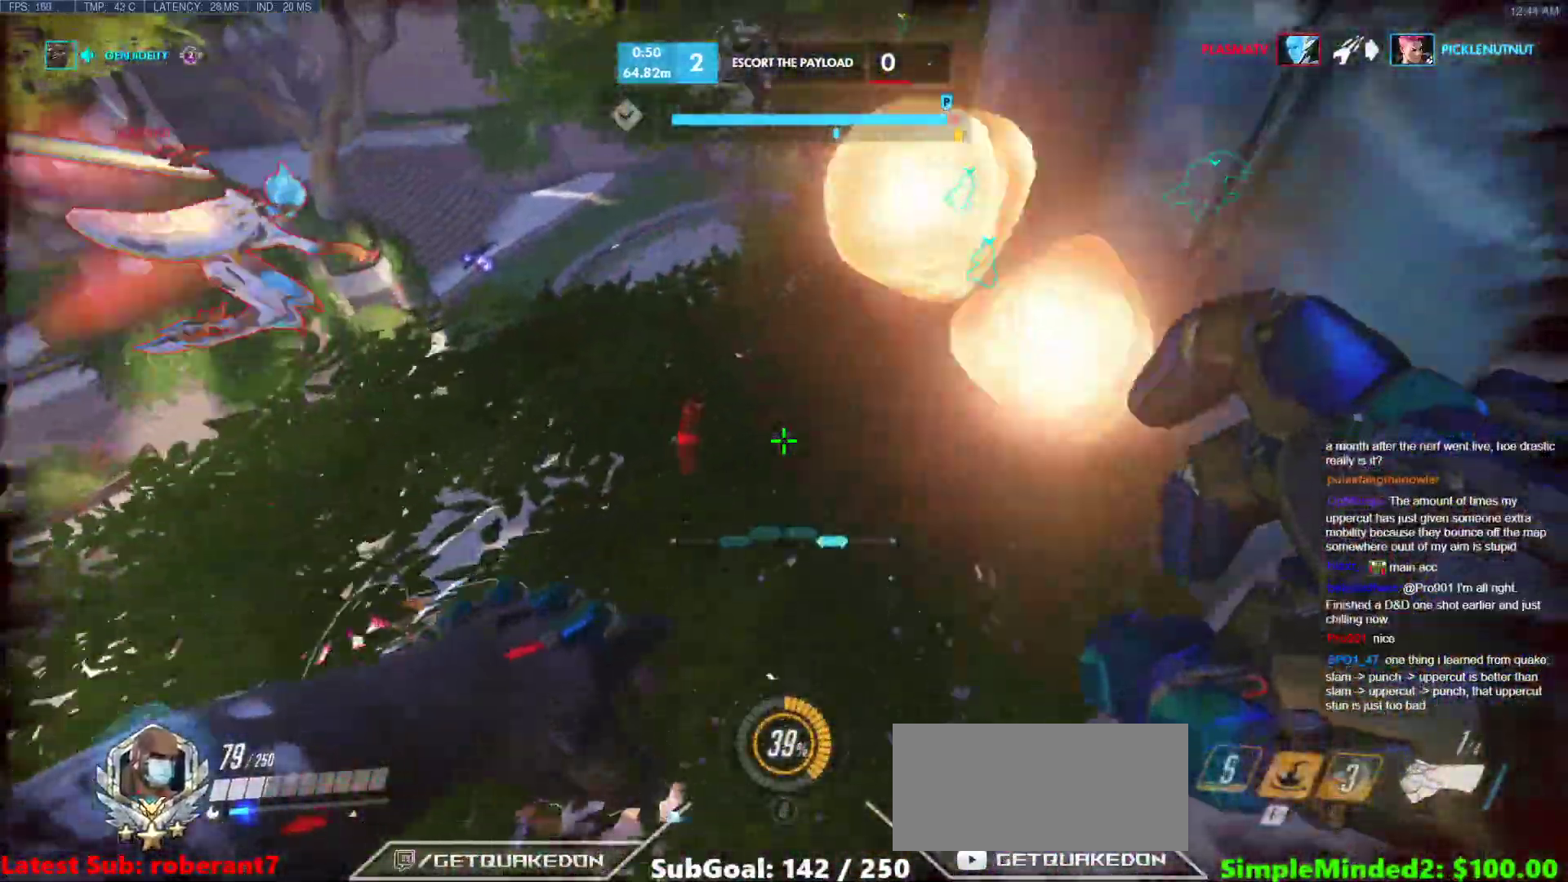
{"keys": ["e", "w"], "mouse": [], "events": []}
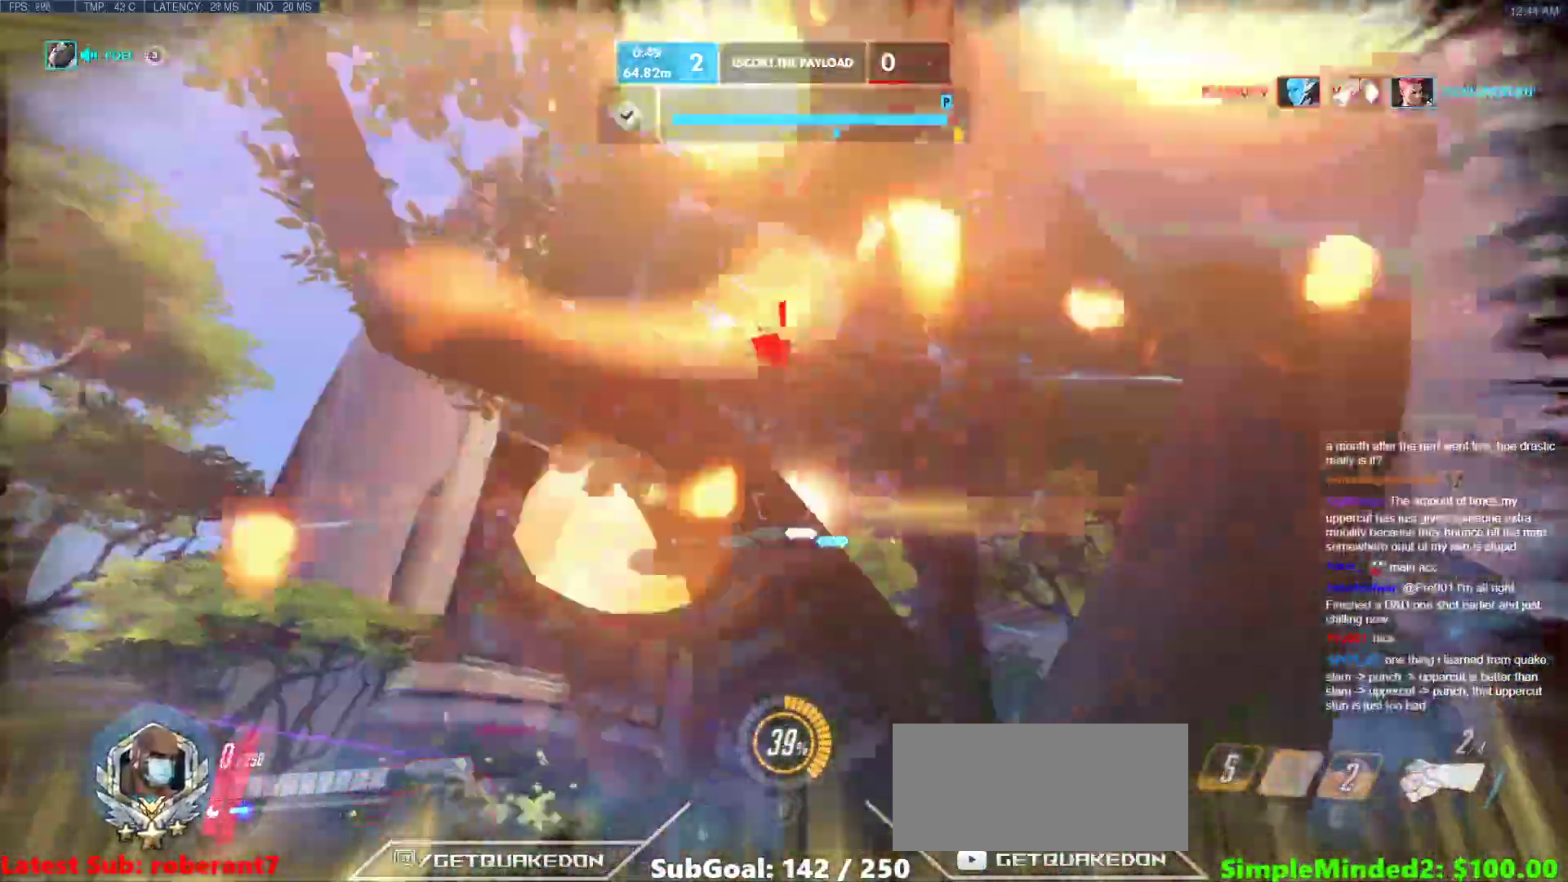
{"keys": [], "mouse": [], "events": [[187, "e", "up"], [461, "w", "up"]]}